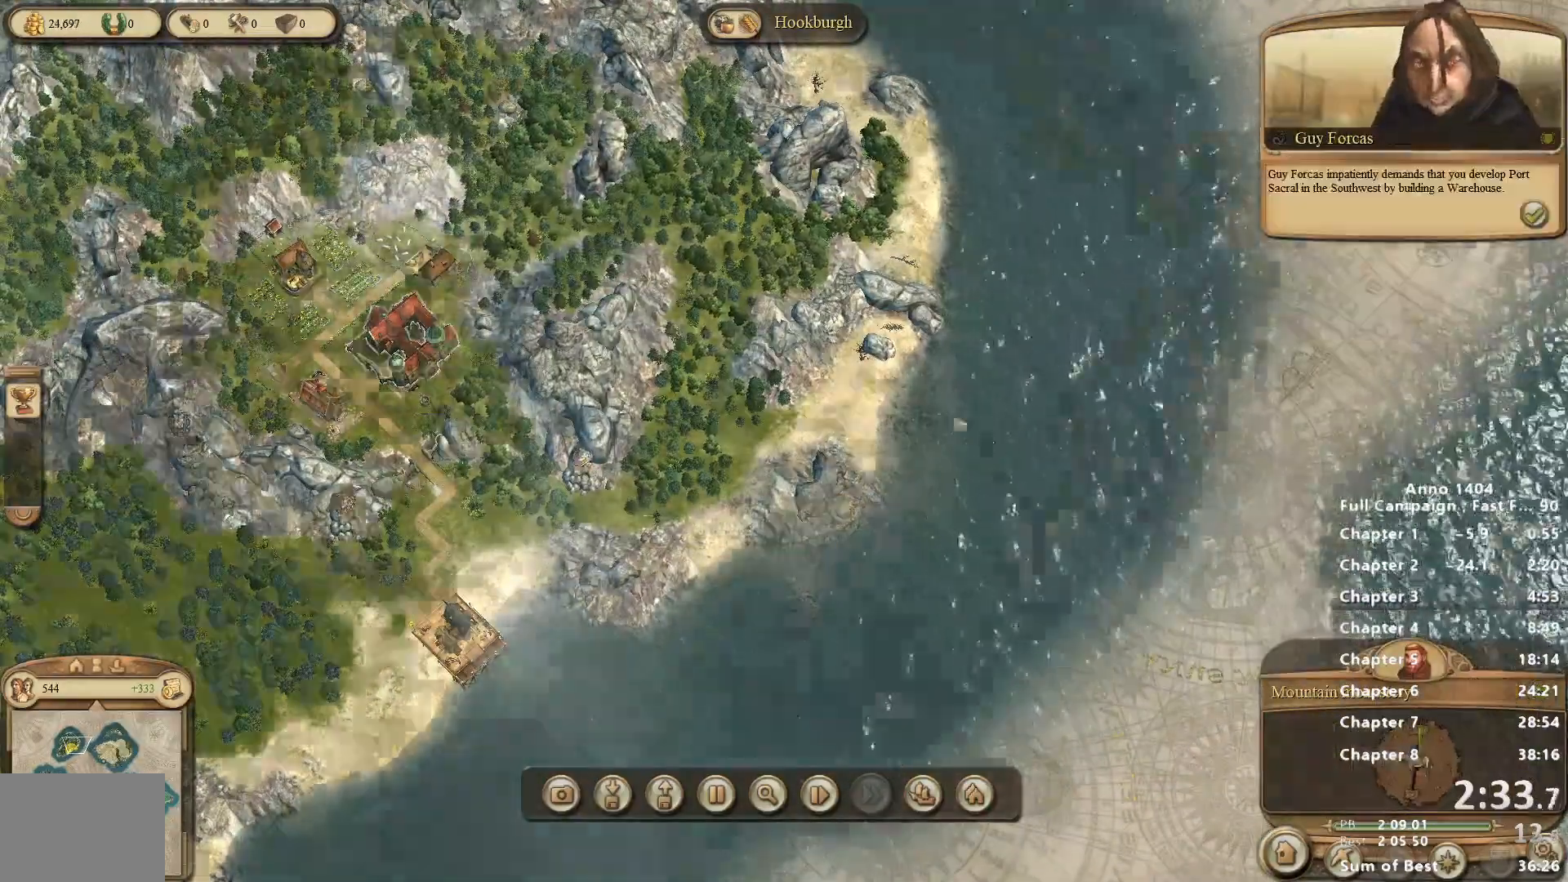
Gameplay with keyboard and mouse; each line is a JSON object with the keys and mouse buttons held at the frame after it. "events" lists presses ("down") and releases ("up") of "escape", "mouse_left", "mouse_right", "mouse_wheel_up" and "mouse_wheel_down" between this image and that frame as [ms after this image, input, new state], when the widget could be followed in between. "mouse_left", "mouse_right", "mouse_wheel_up", "mouse_wheel_down" = the "left", "right", "wheel_up", "wheel_down" buttons of the "mouse" list. No other keys are recorded. Not read: mouse_move.
{"keys": [], "mouse": [], "events": []}
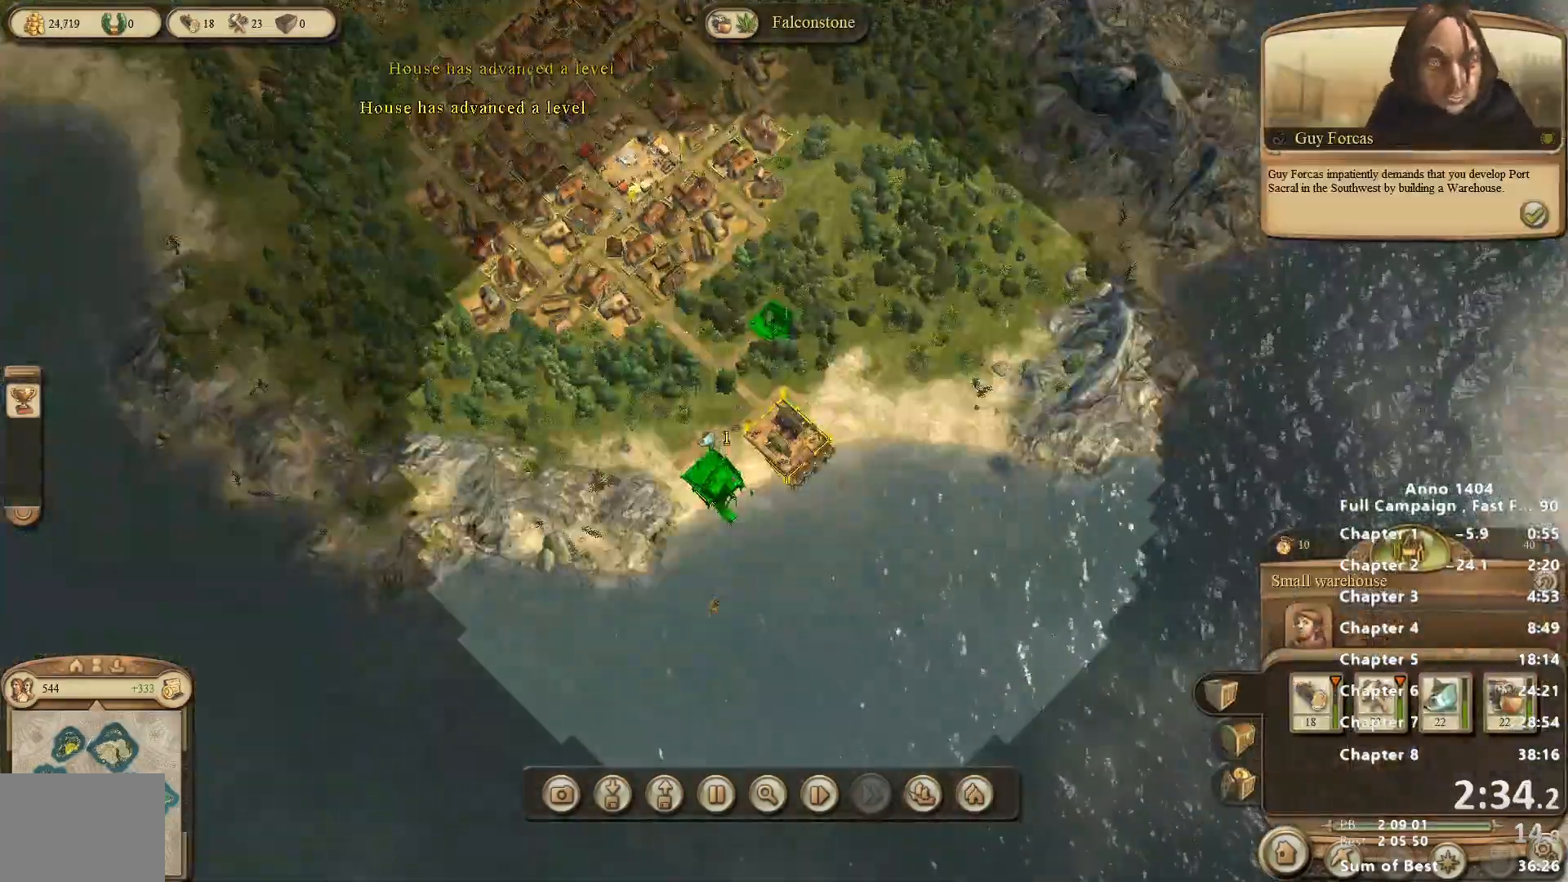
{"keys": [], "mouse": [], "events": [[83, "mouse_left", "down"], [133, "mouse_left", "up"]]}
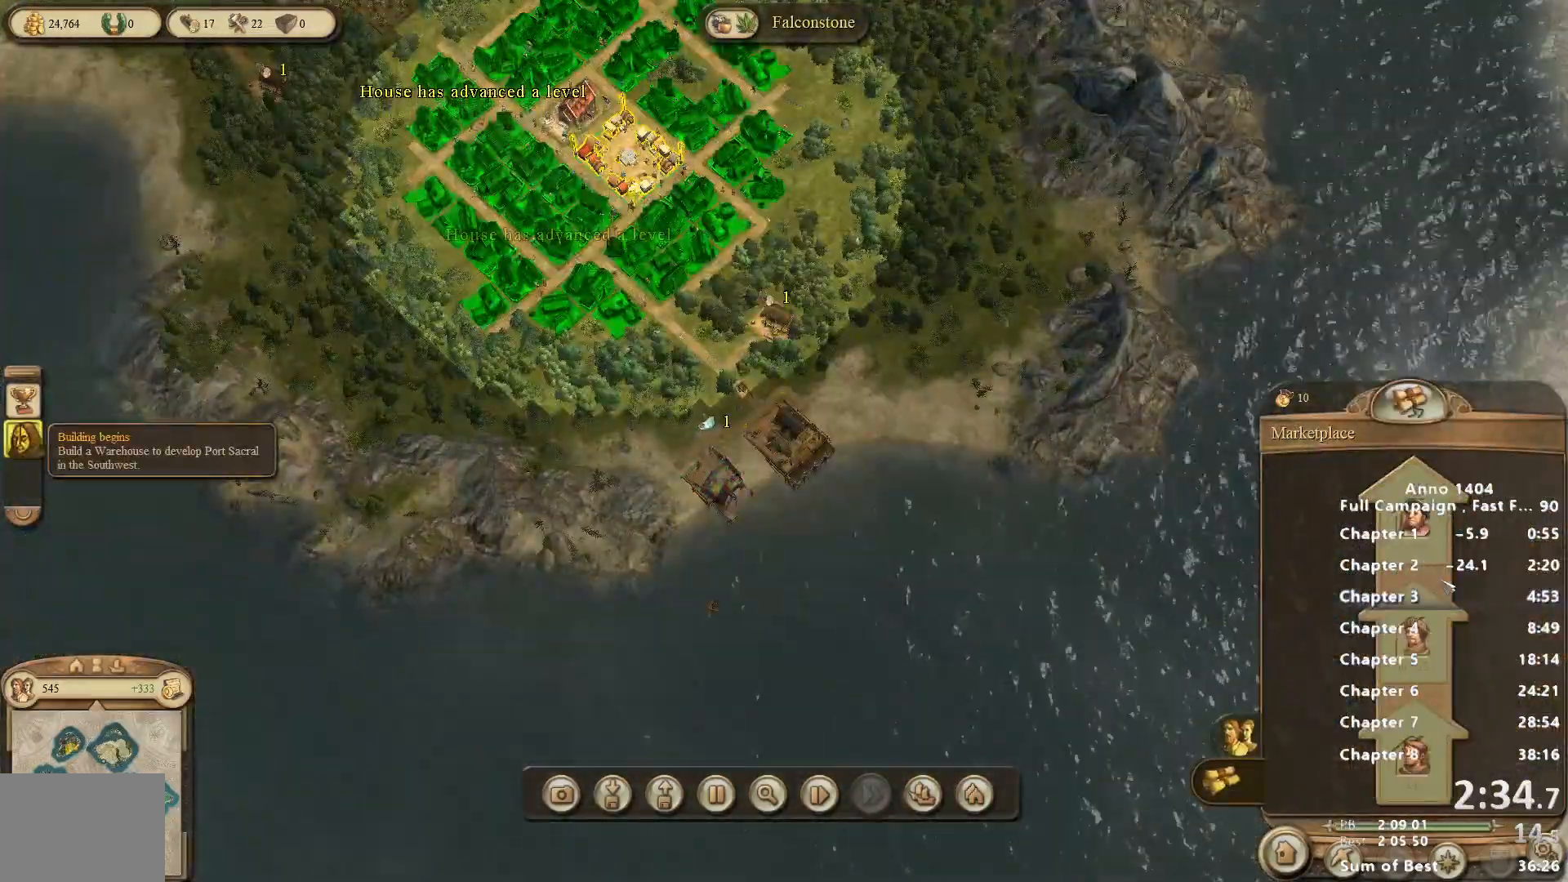
{"keys": [], "mouse": [], "events": [[333, "mouse_left", "down"], [383, "mouse_left", "up"]]}
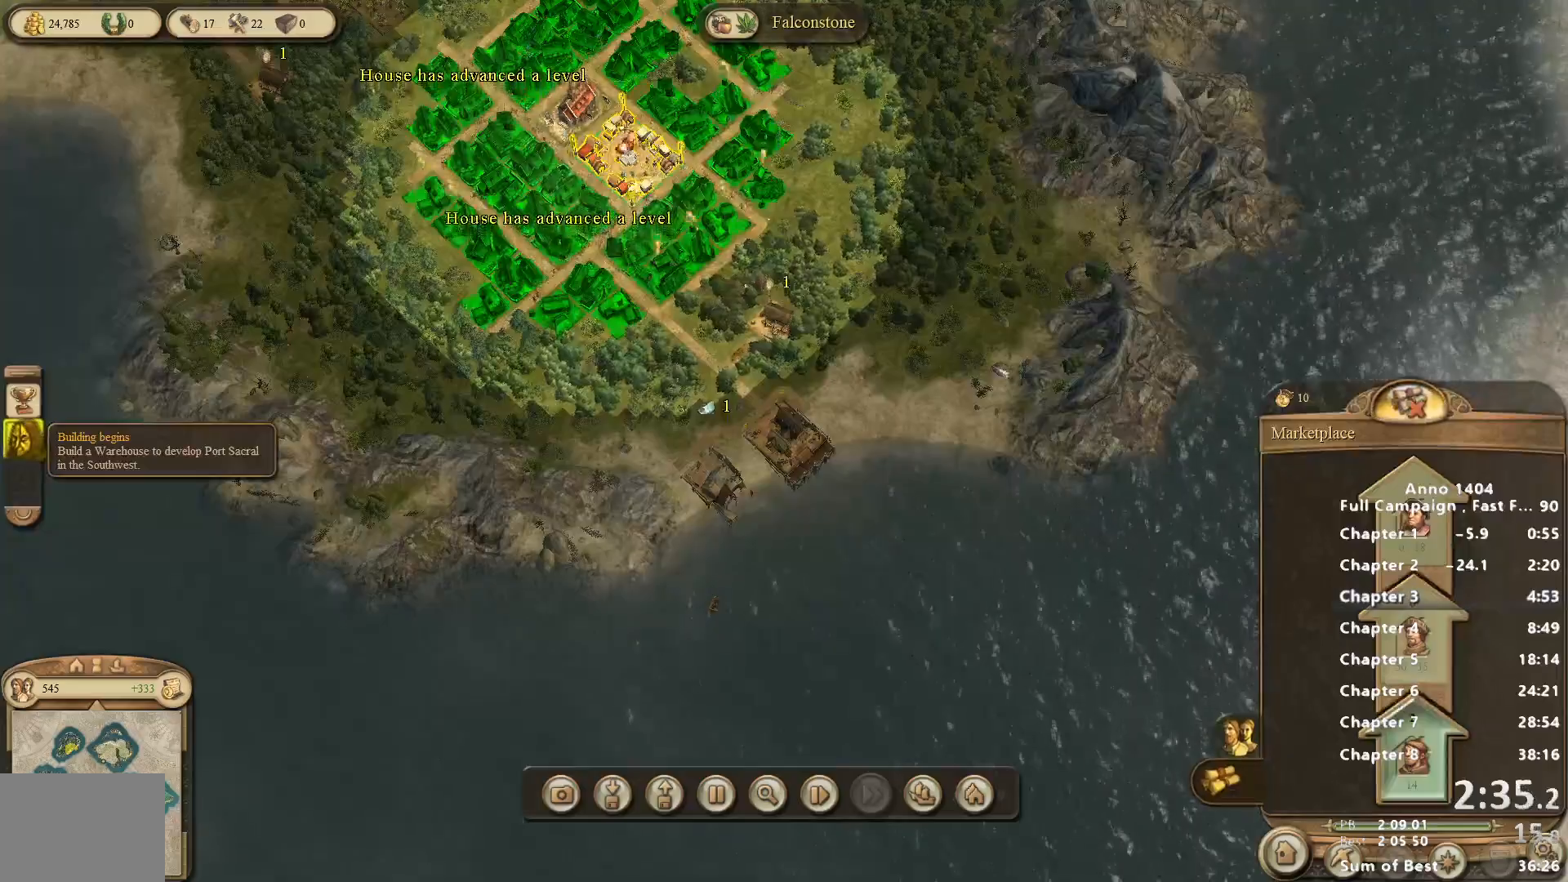
{"keys": [], "mouse": [], "events": [[217, "mouse_left", "down"], [300, "mouse_left", "up"]]}
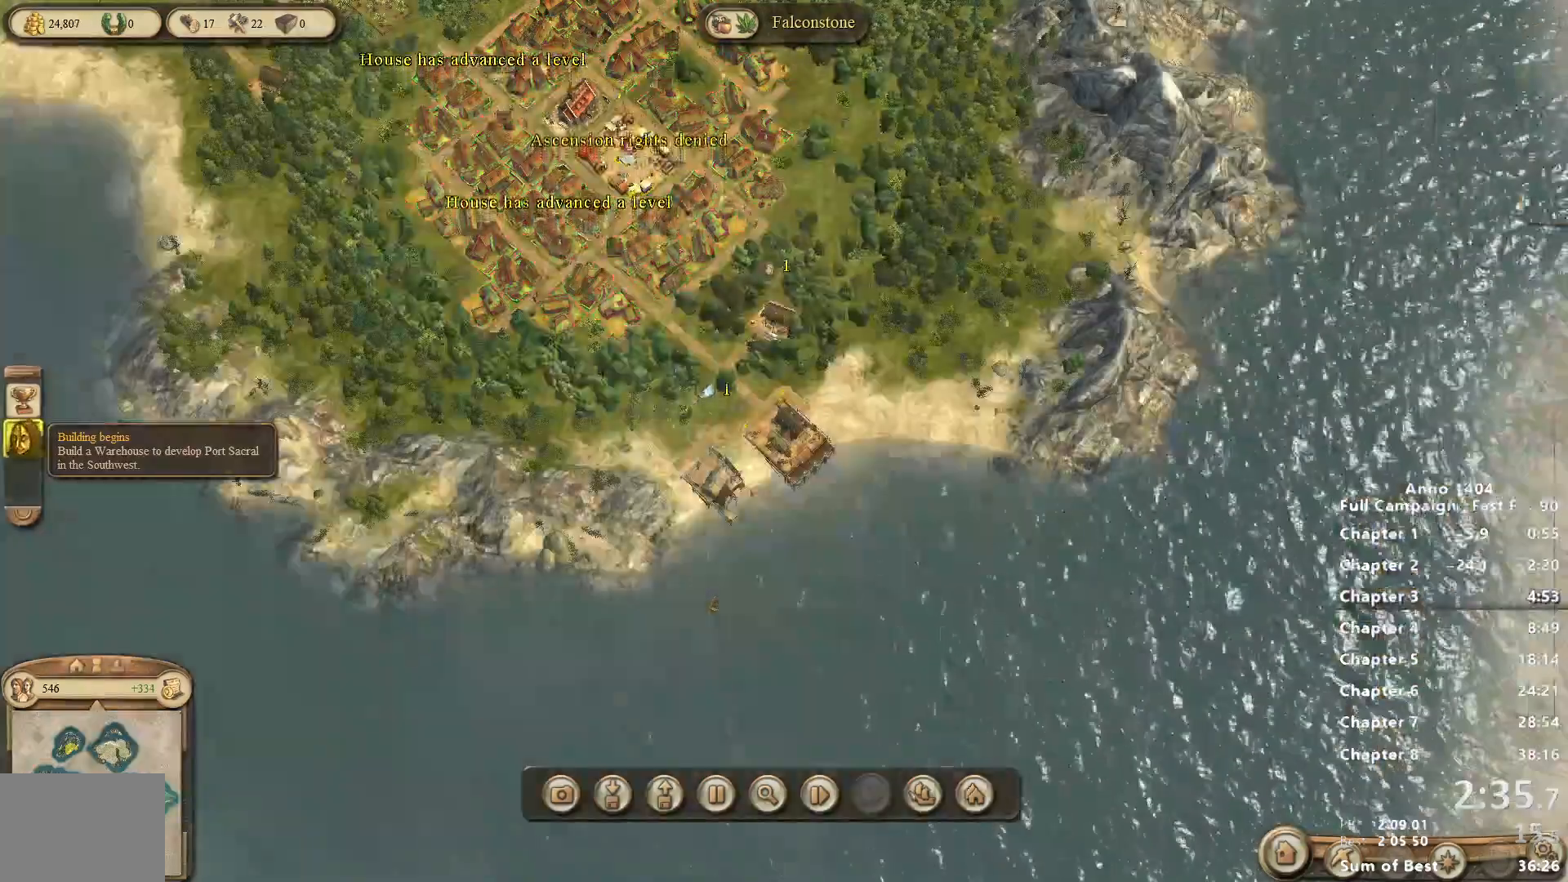
{"keys": [], "mouse": [], "events": [[133, "mouse_left", "down"], [183, "mouse_left", "up"]]}
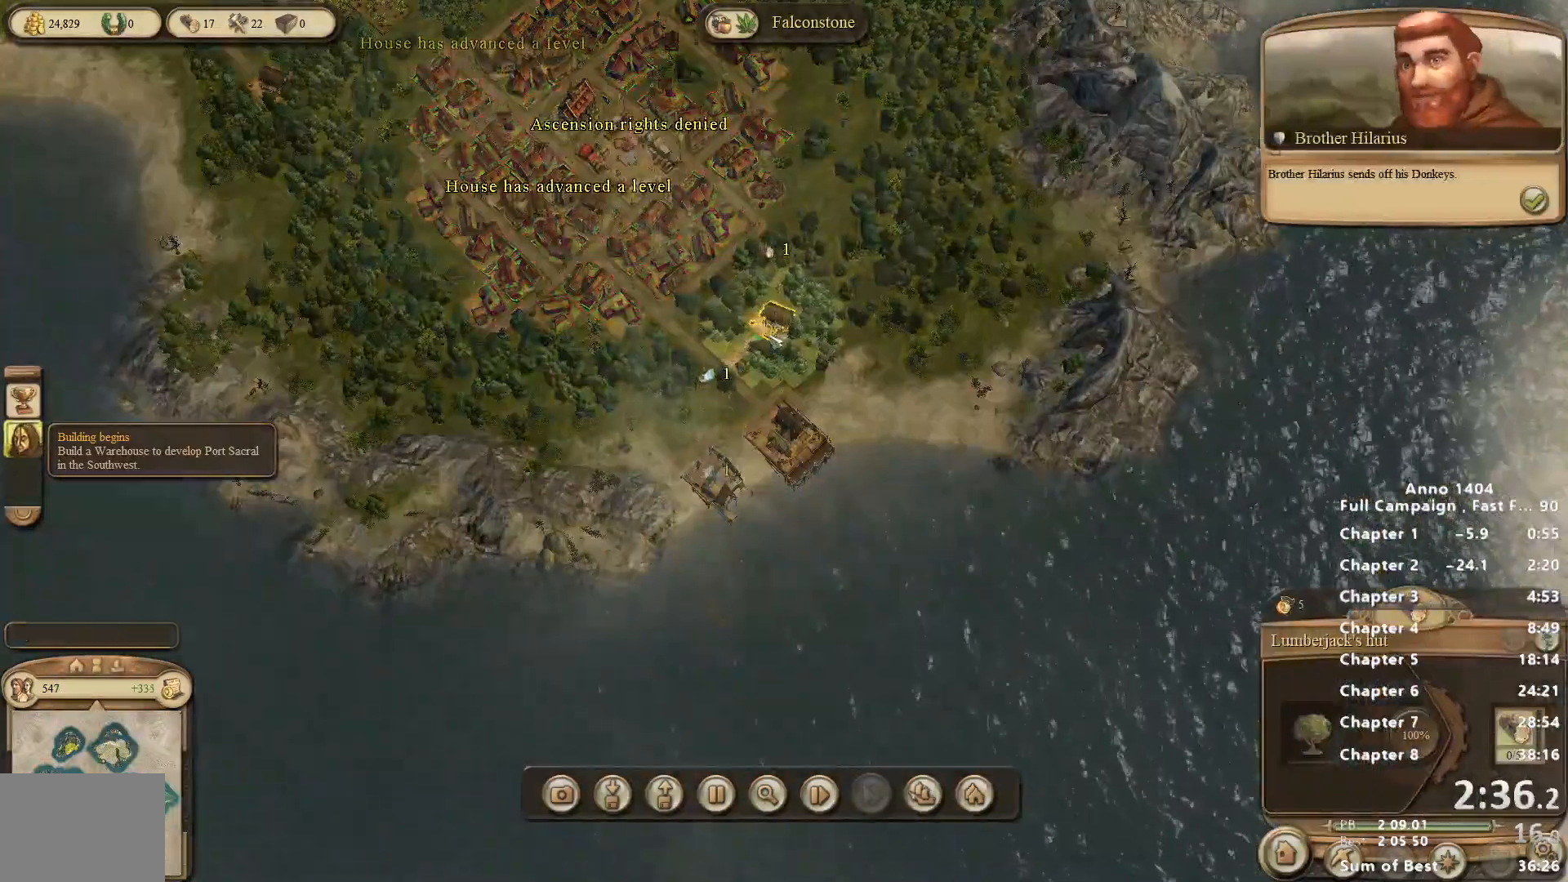
{"keys": [], "mouse": [], "events": []}
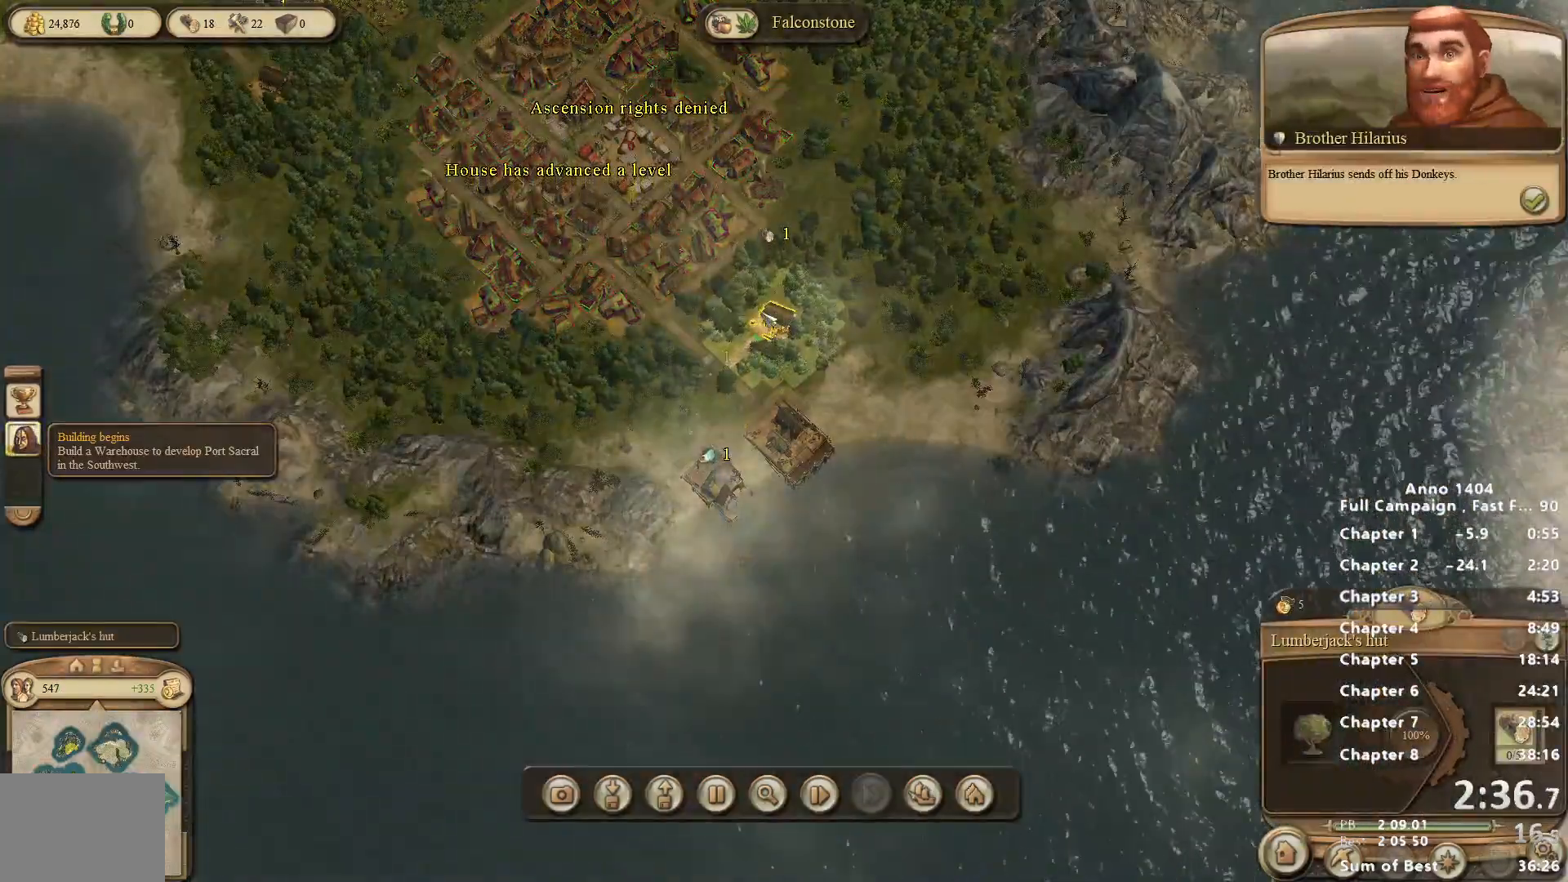
{"keys": [], "mouse": [], "events": [[350, "mouse_left", "down"], [400, "mouse_left", "up"]]}
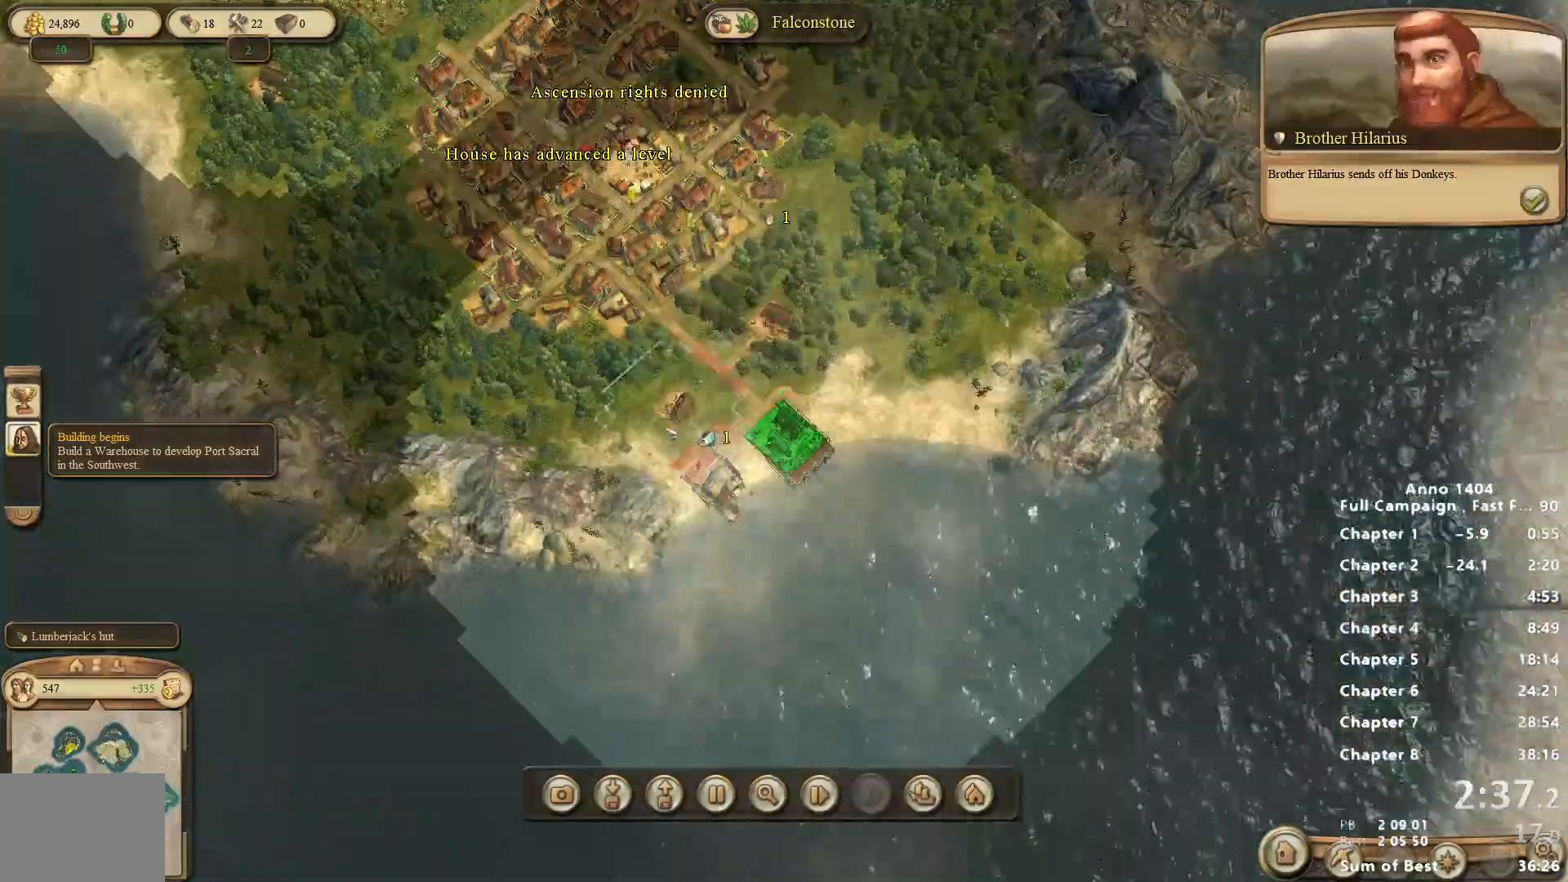
{"keys": [], "mouse": [], "events": []}
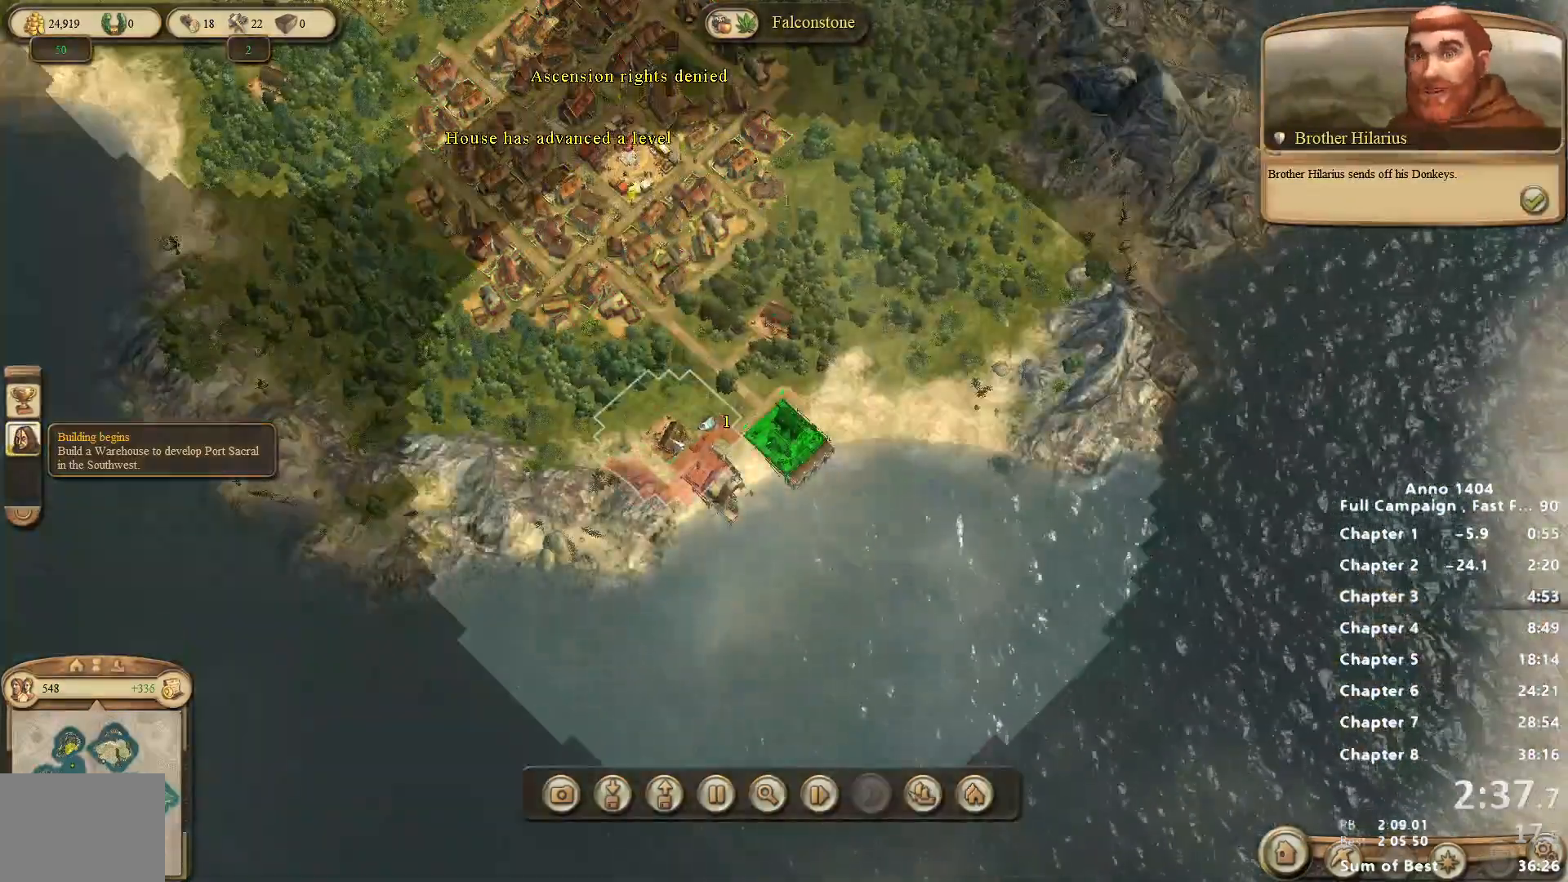
{"keys": [], "mouse": [], "events": [[183, "mouse_left", "down"], [283, "mouse_left", "up"]]}
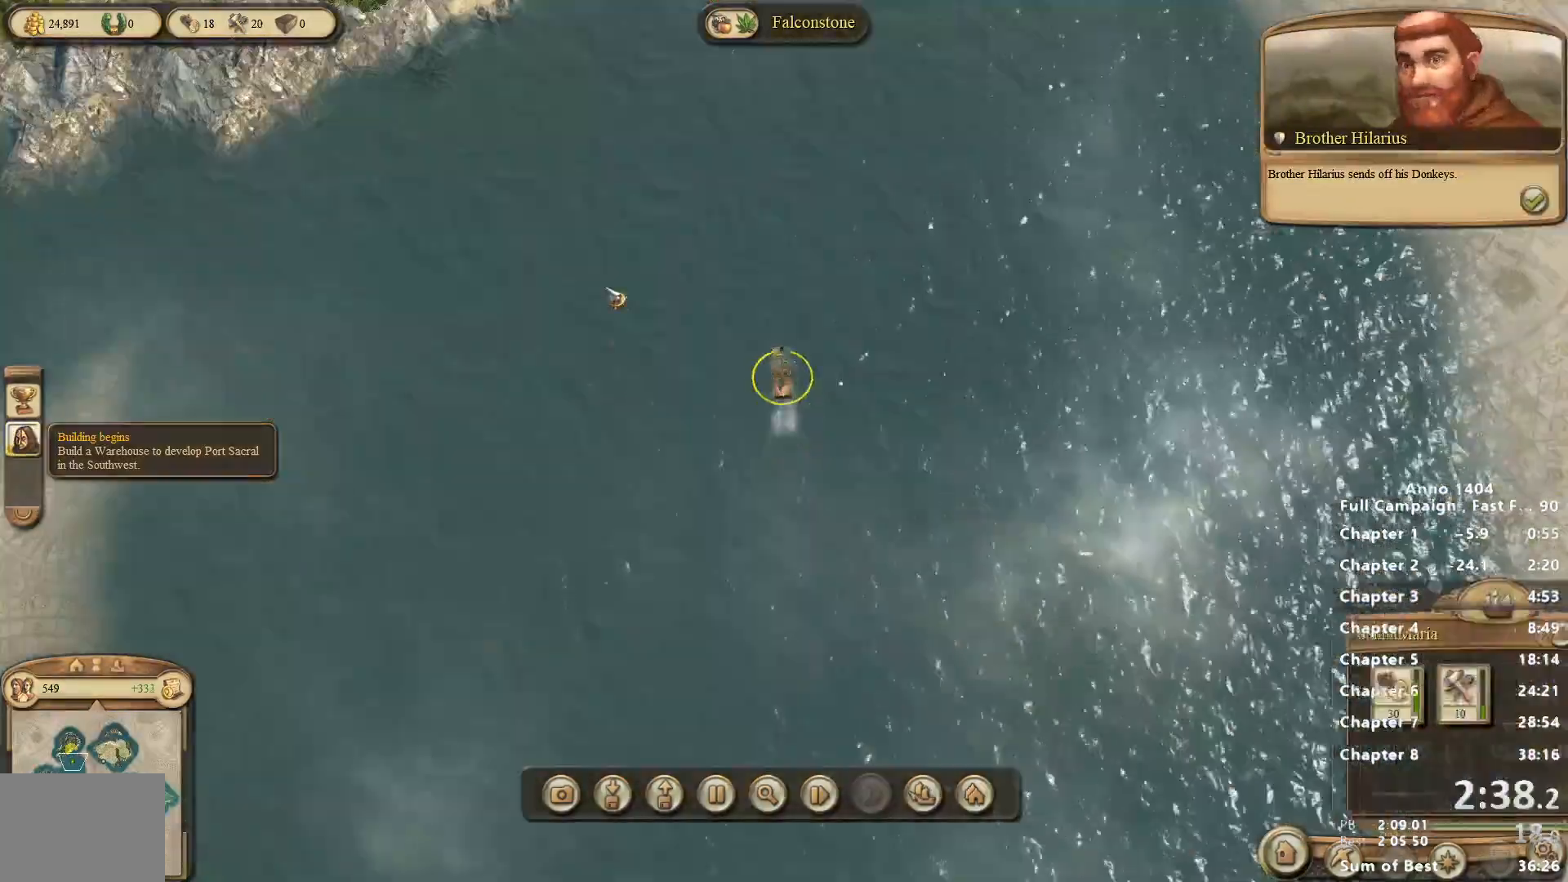
{"keys": [], "mouse": [], "events": [[250, "mouse_right", "down"], [333, "mouse_right", "up"]]}
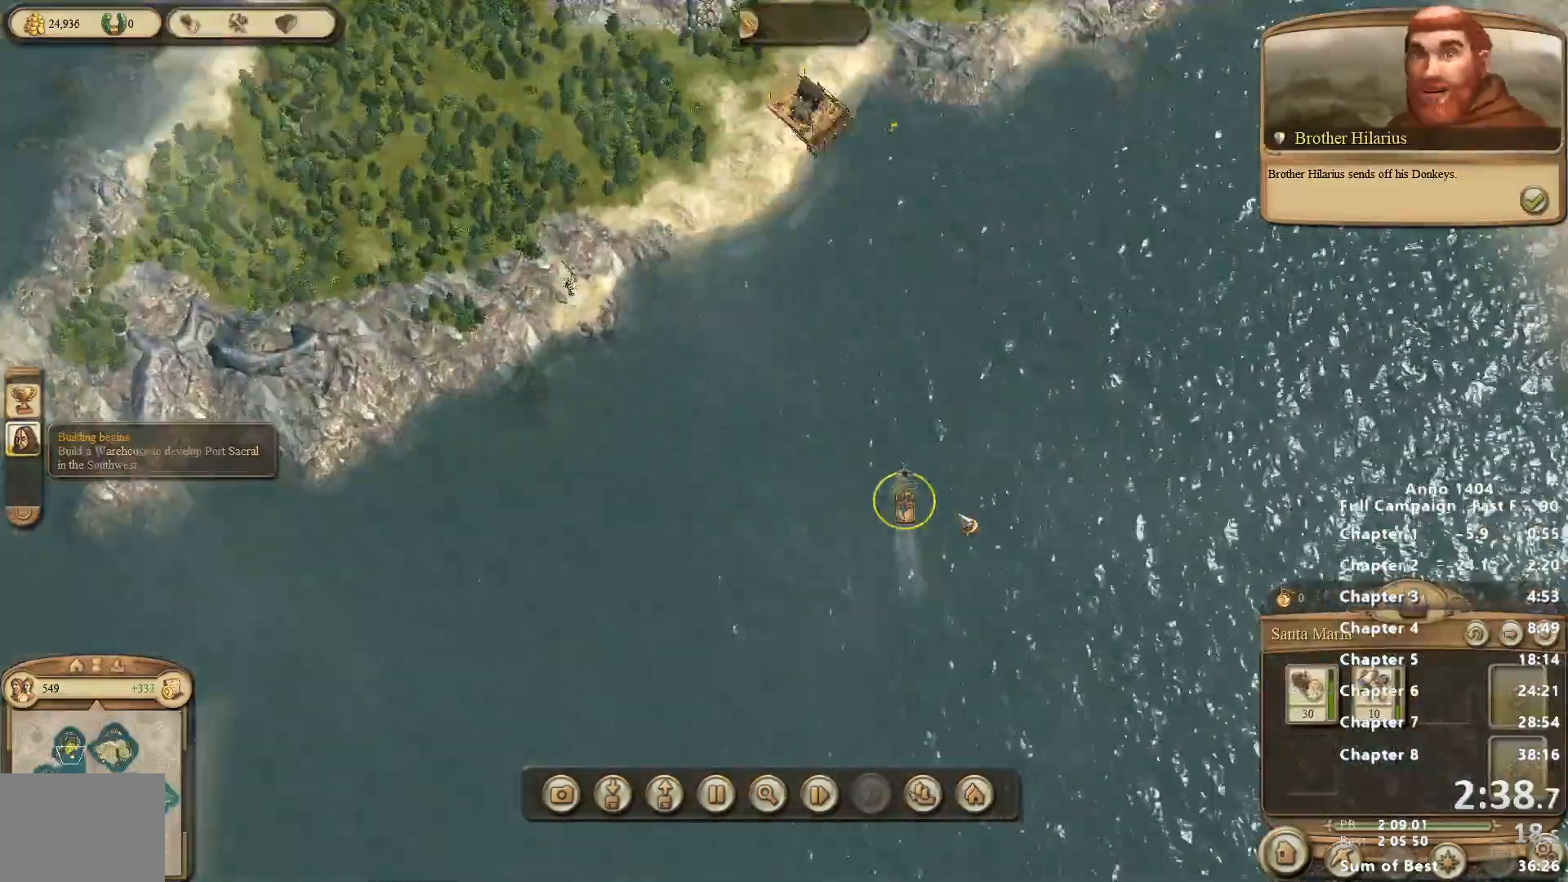
{"keys": [], "mouse": [], "events": [[450, "mouse_left", "down"], [500, "mouse_left", "up"]]}
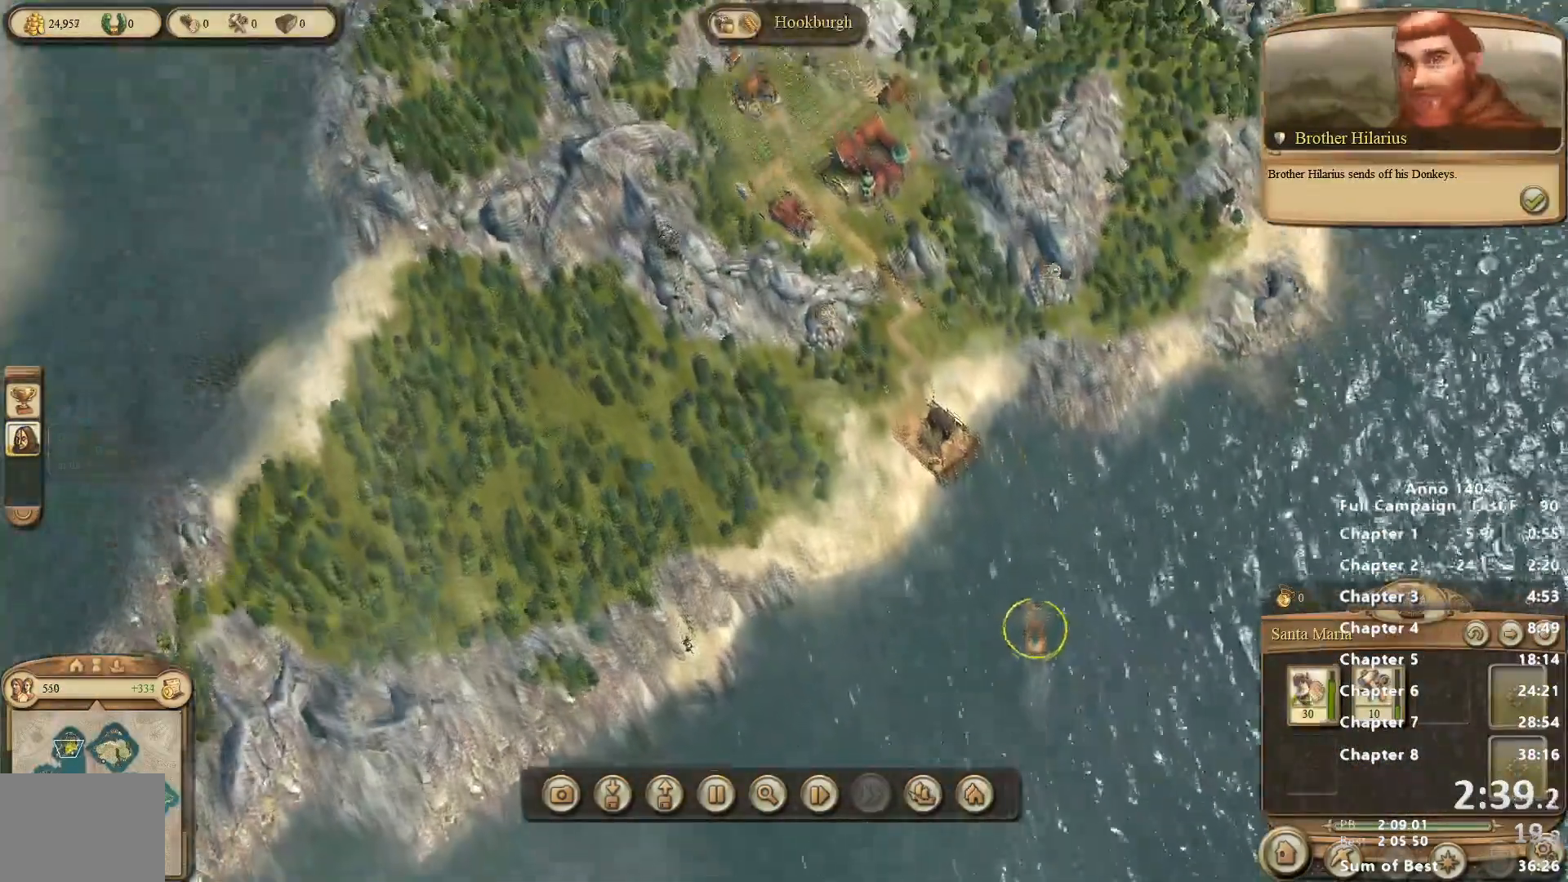
{"keys": [], "mouse": [], "events": [[100, "mouse_left", "down"], [133, "mouse_left", "up"], [233, "mouse_left", "down"], [283, "mouse_left", "up"], [367, "mouse_left", "down"], [417, "mouse_left", "up"]]}
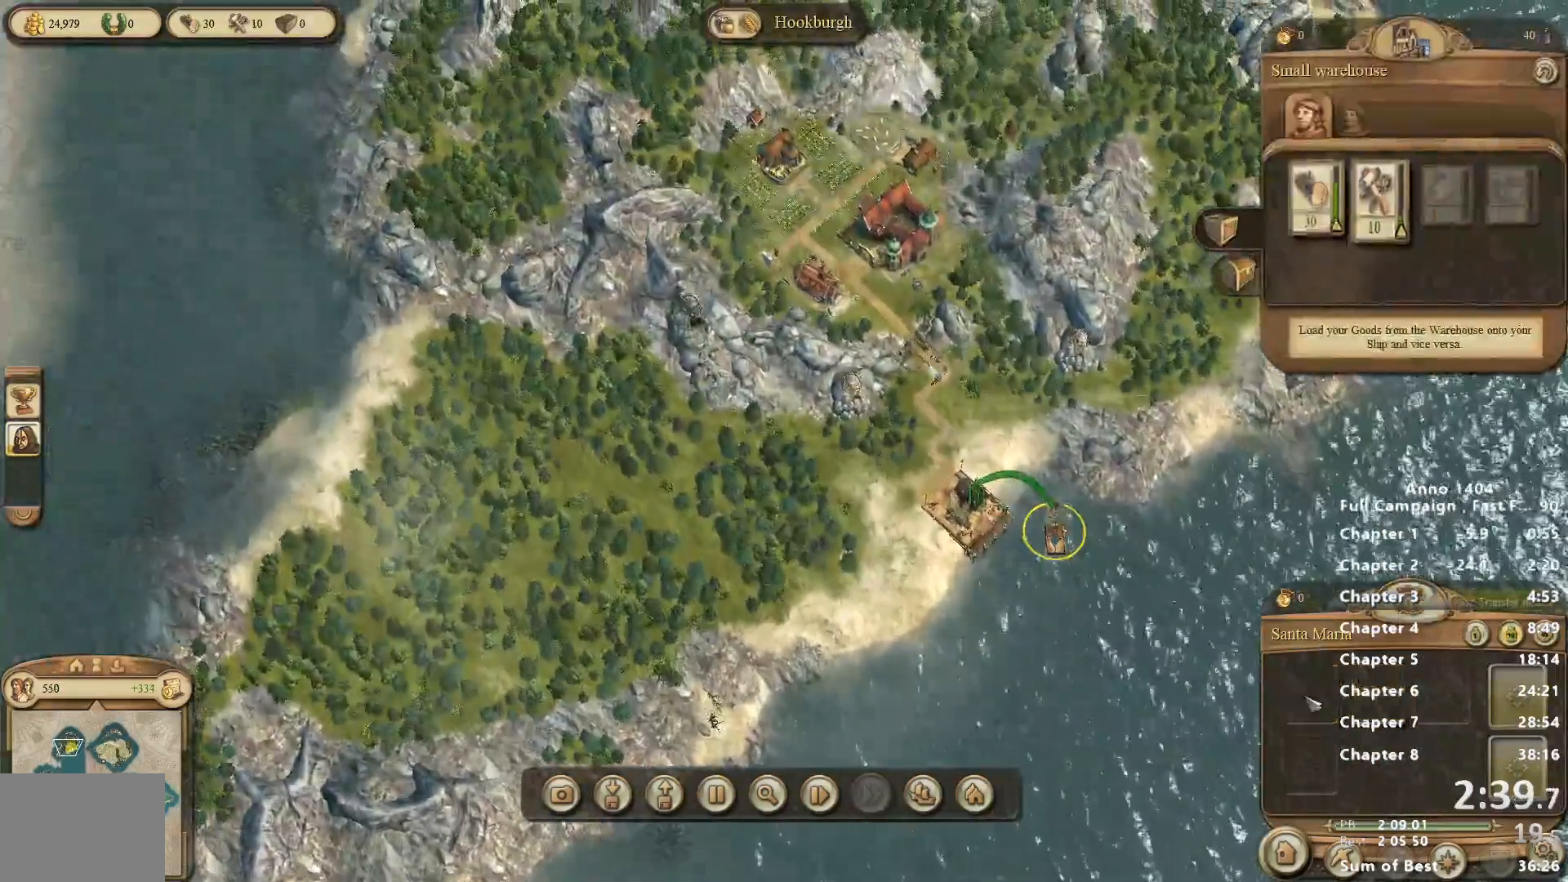
{"keys": [], "mouse": [], "events": [[17, "mouse_left", "down"], [67, "mouse_left", "up"], [100, "mouse_left", "down"], [150, "mouse_left", "up"]]}
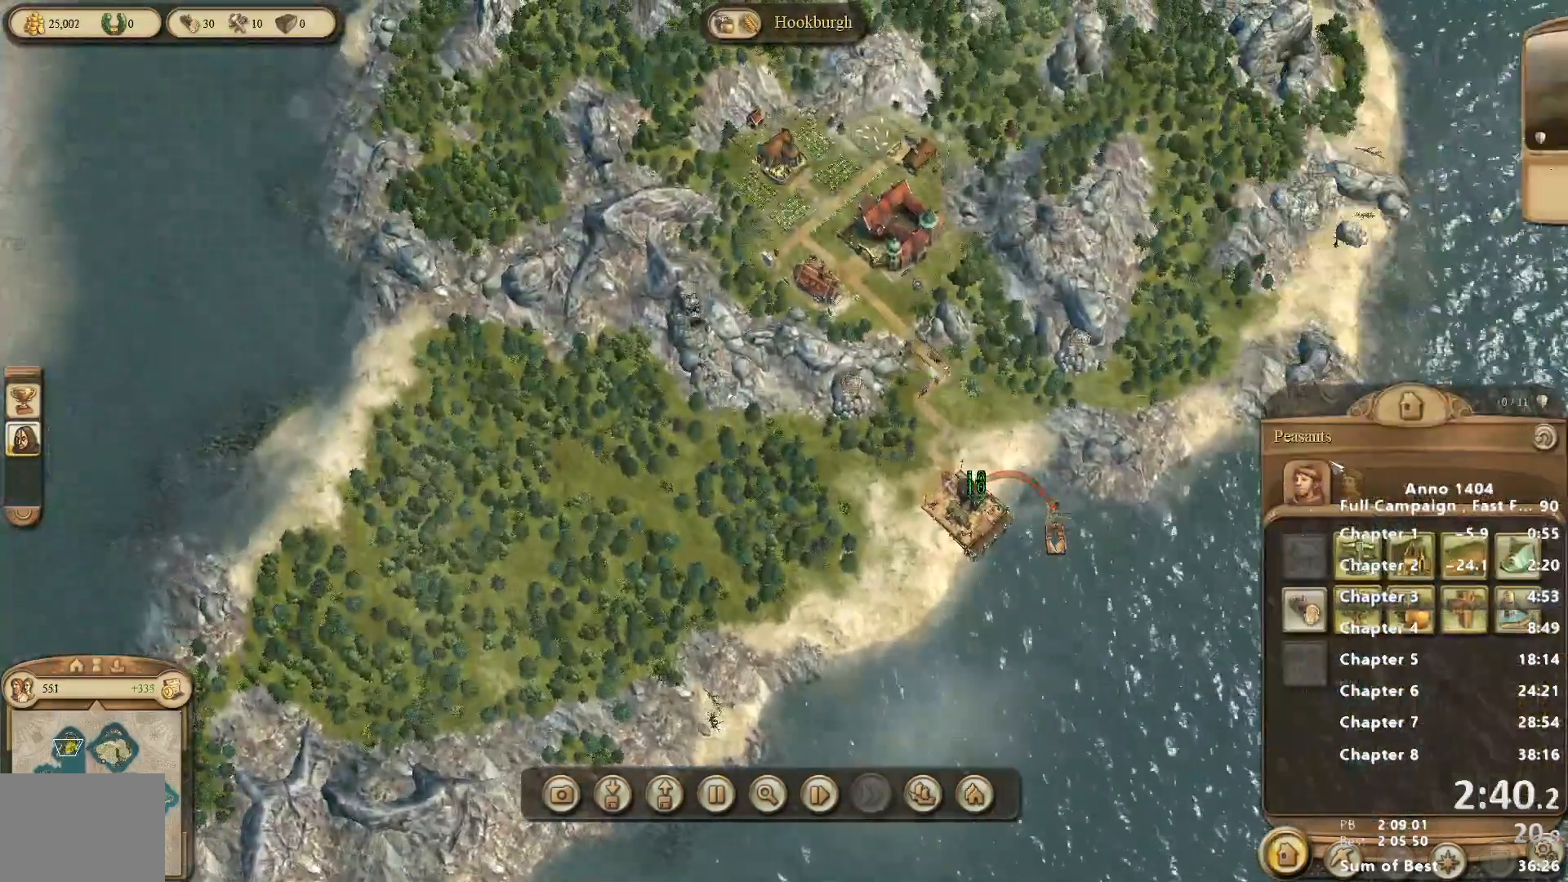
{"keys": [], "mouse": [], "events": [[317, "mouse_left", "down"], [350, "mouse_left", "up"]]}
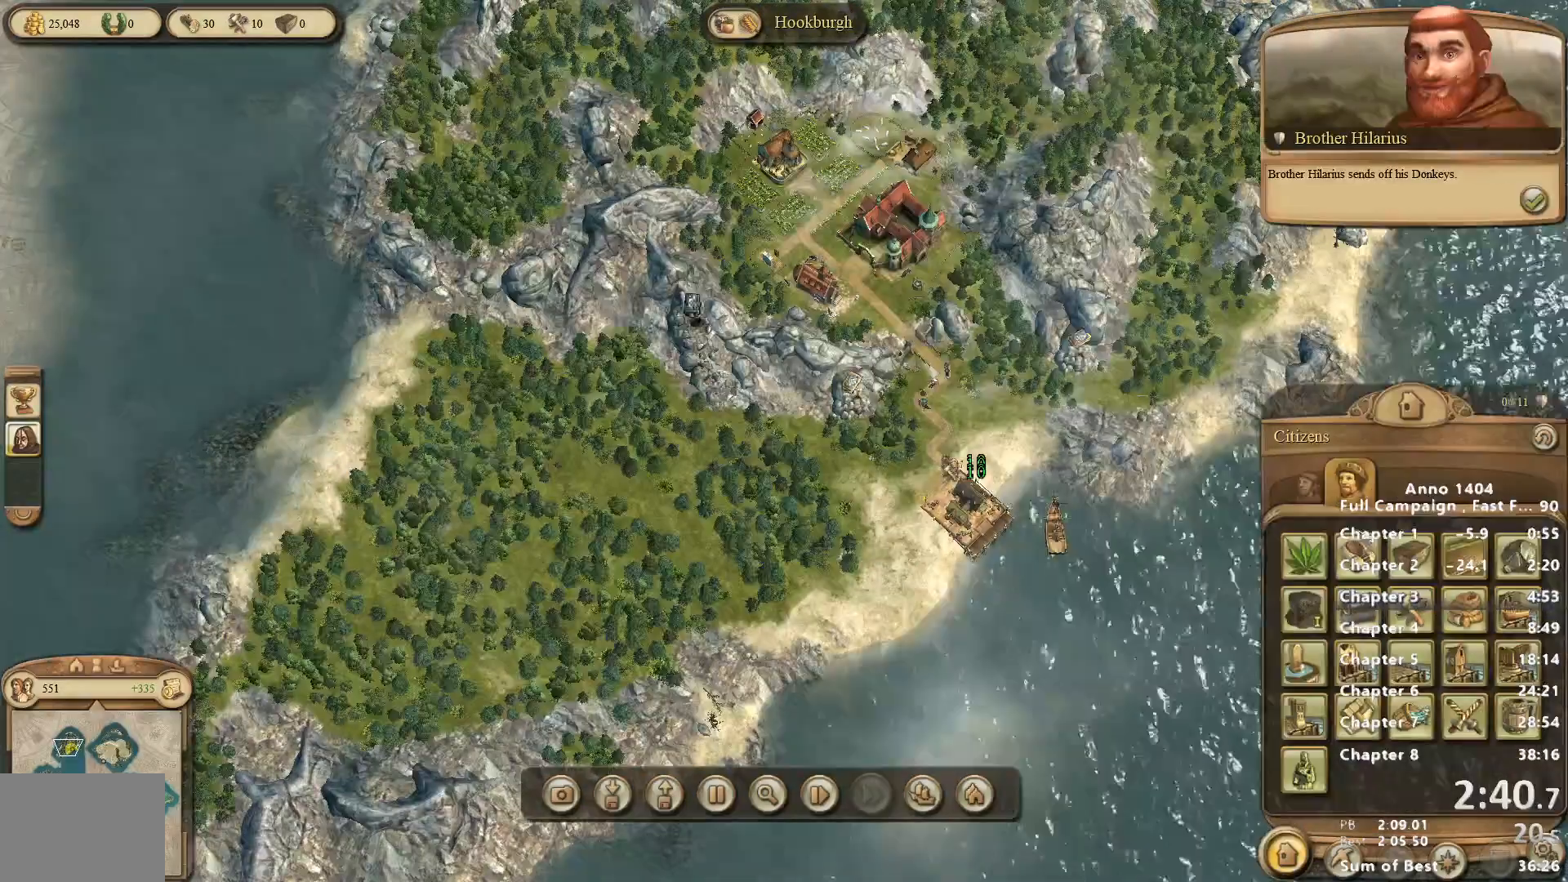
{"keys": [], "mouse": [], "events": [[417, "mouse_left", "down"], [467, "mouse_left", "up"]]}
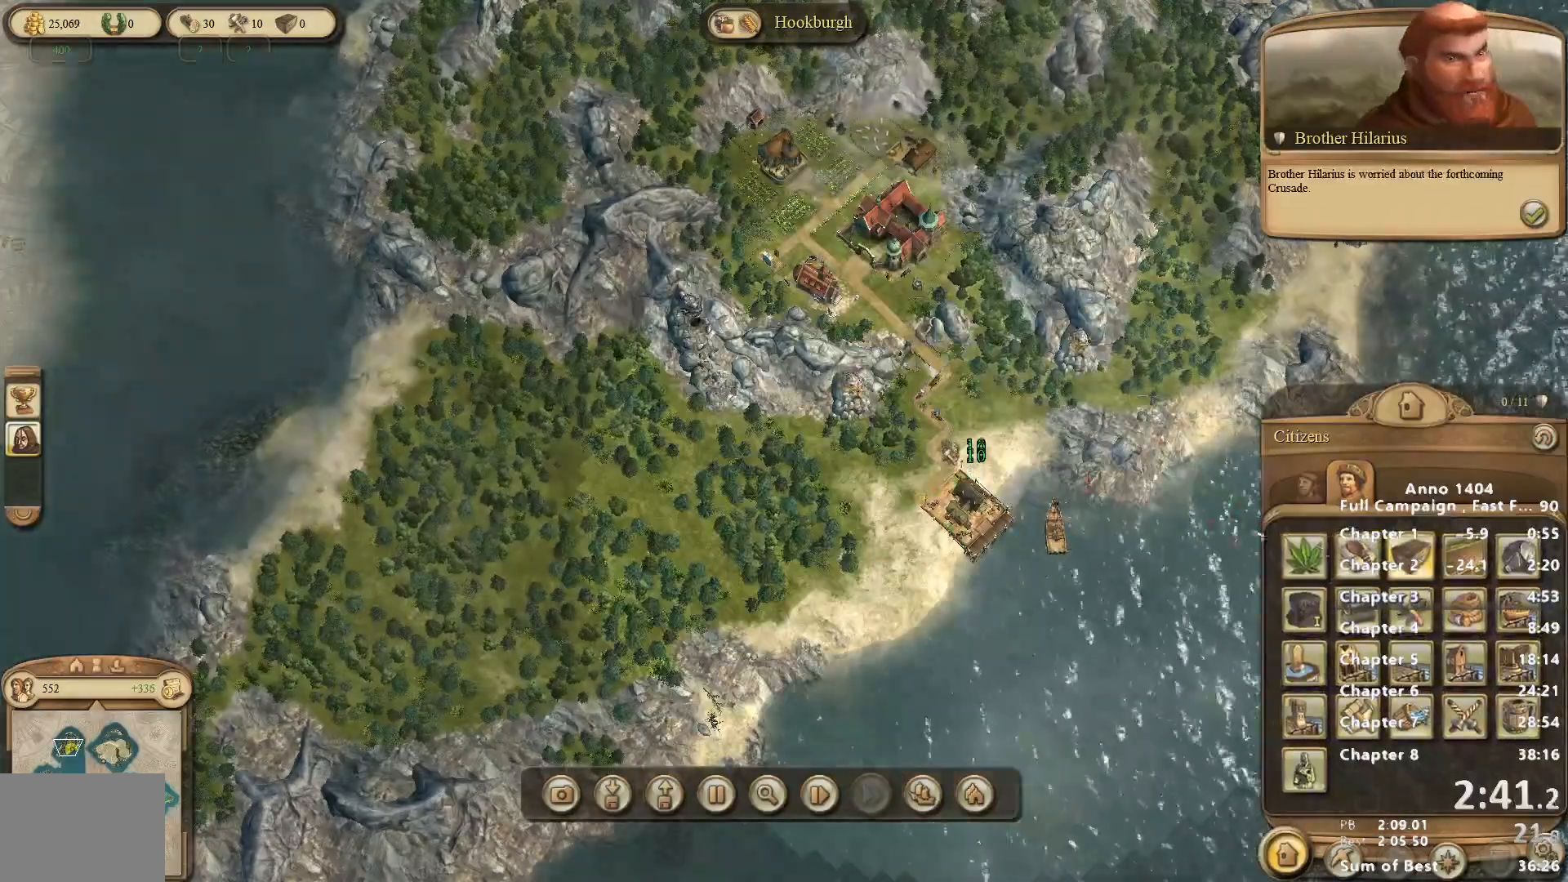
{"keys": [], "mouse": [], "events": []}
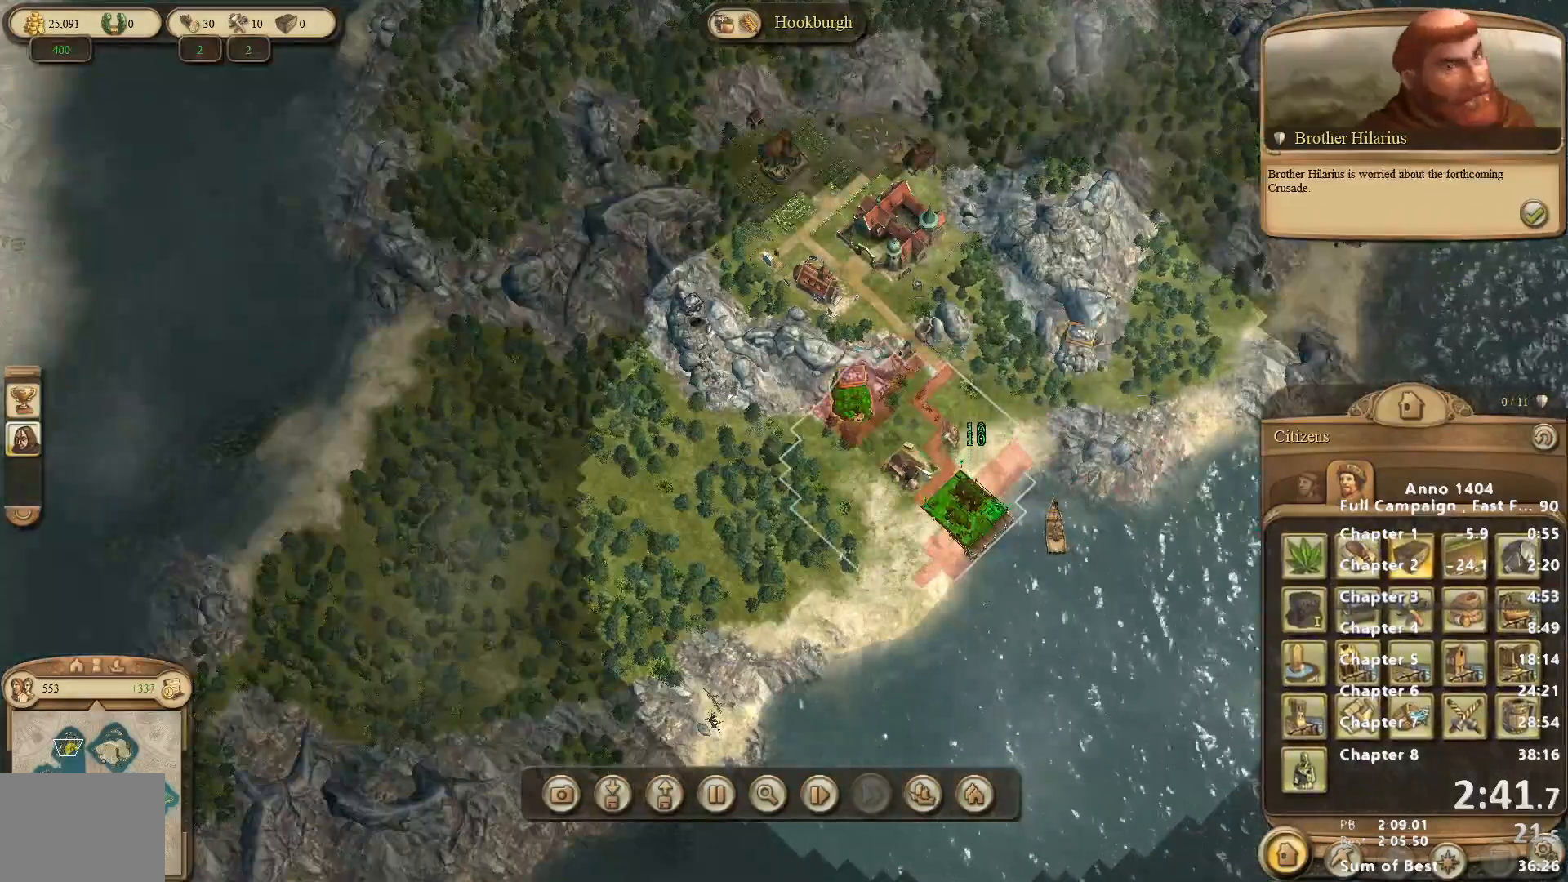
{"keys": [], "mouse": [], "events": [[117, "mouse_left", "down"], [167, "mouse_left", "up"]]}
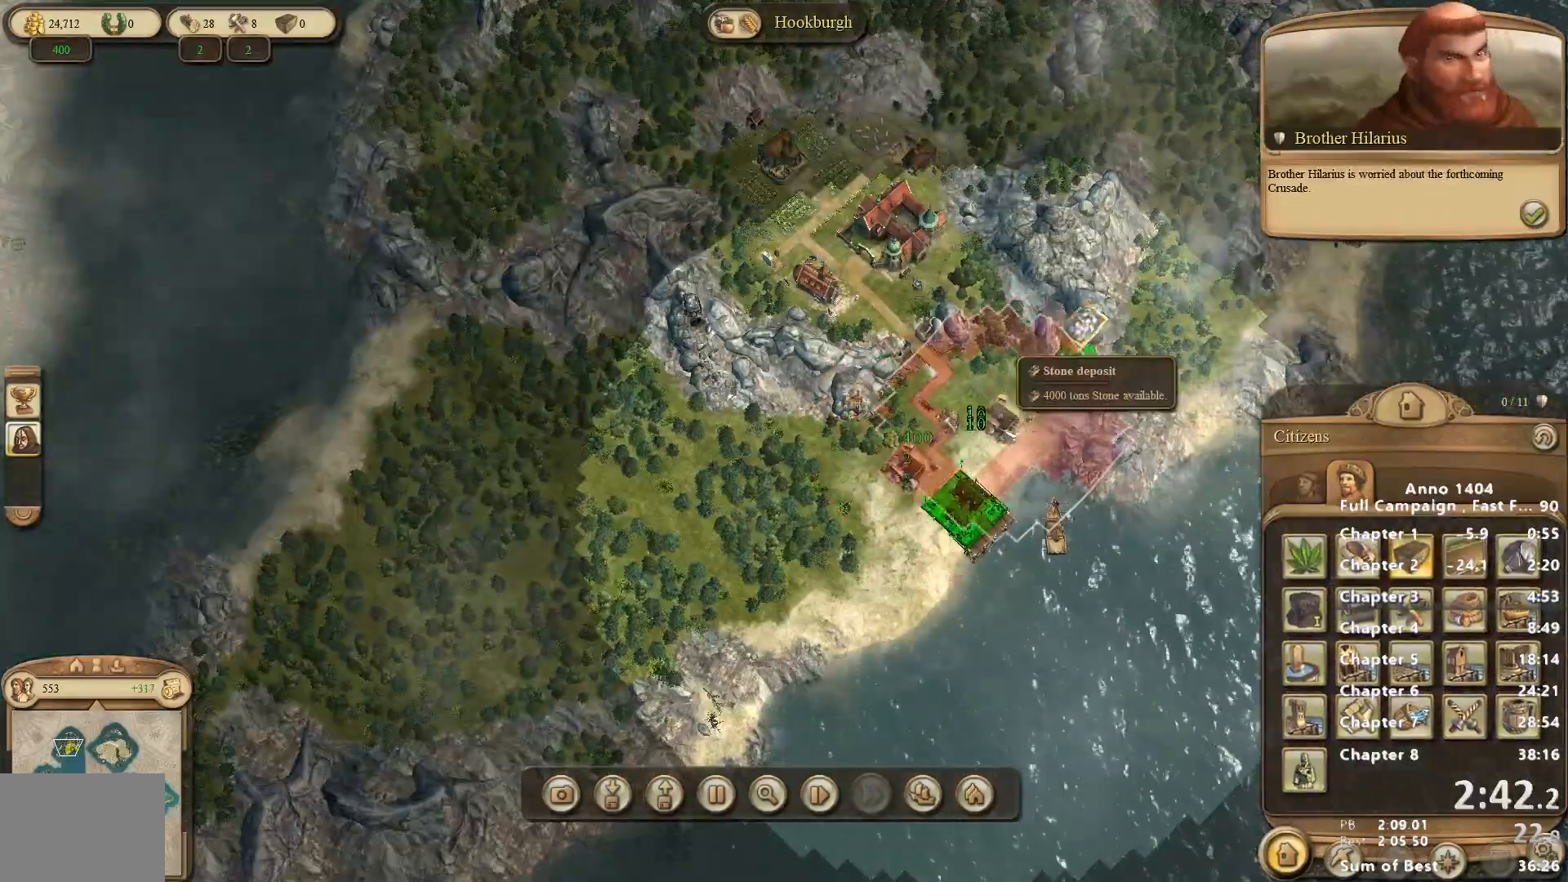
{"keys": [], "mouse": [], "events": []}
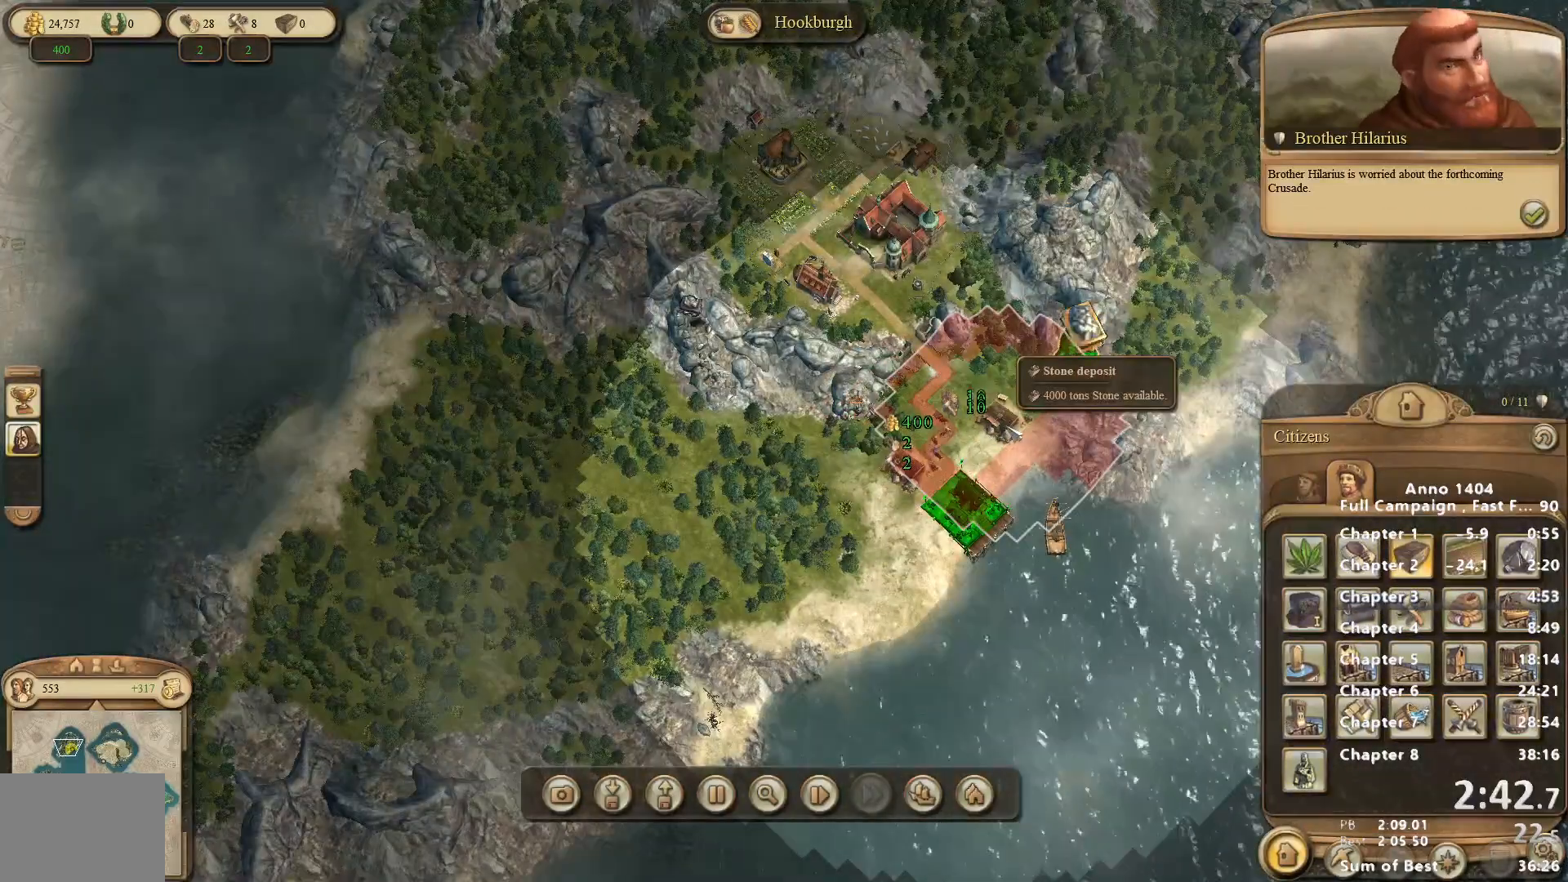
{"keys": [], "mouse": [], "events": [[200, "mouse_left", "down"], [250, "mouse_left", "up"]]}
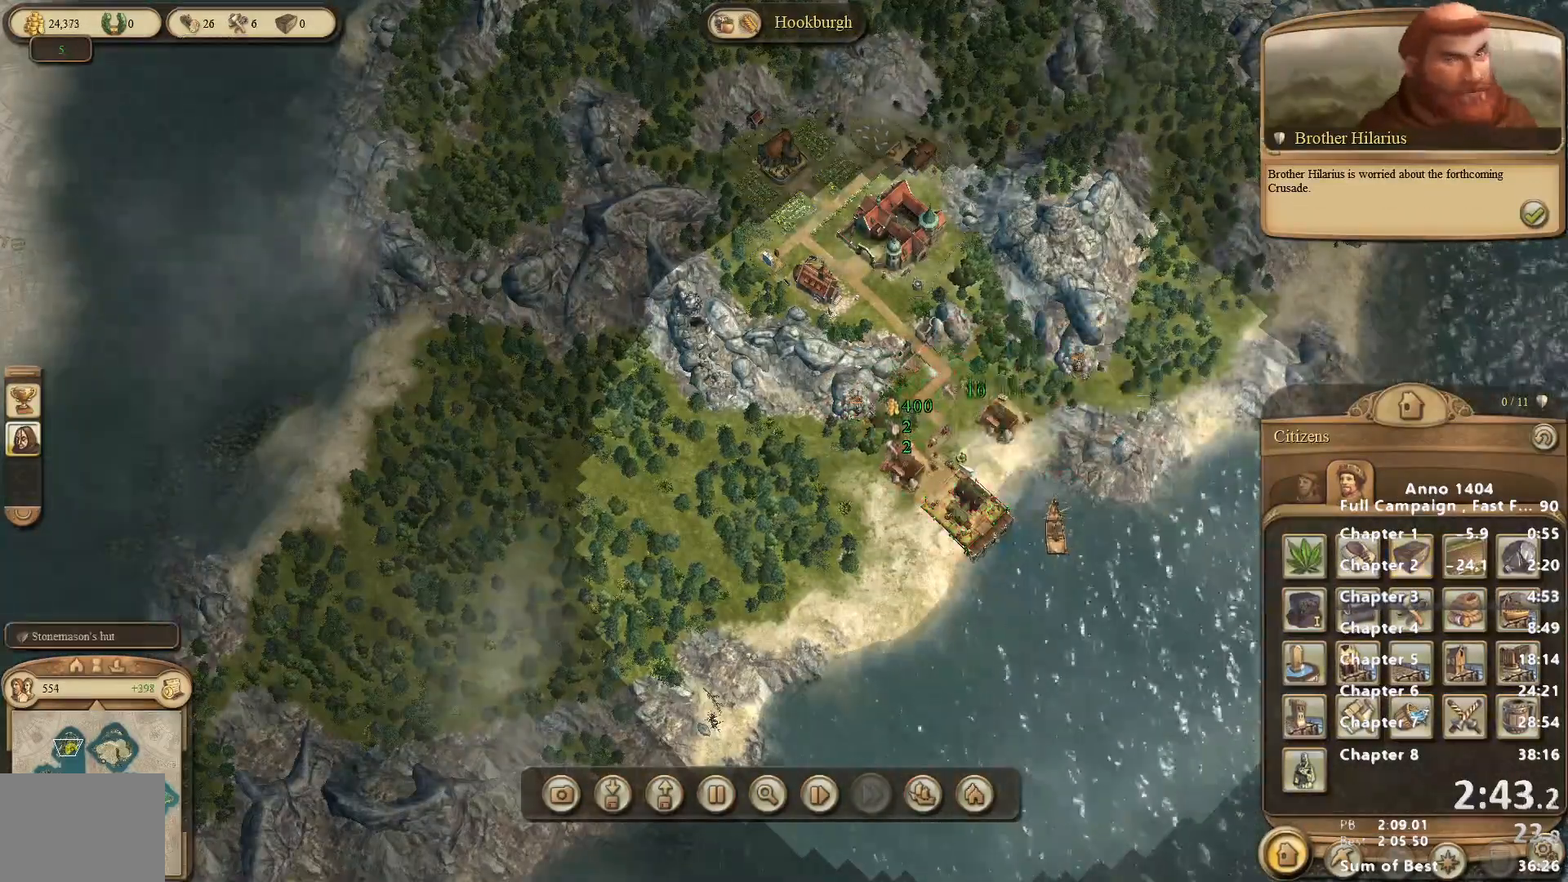
{"keys": [], "mouse": [], "events": [[67, "mouse_left", "down"], [117, "mouse_left", "up"], [350, "mouse_left", "down"], [400, "mouse_left", "up"]]}
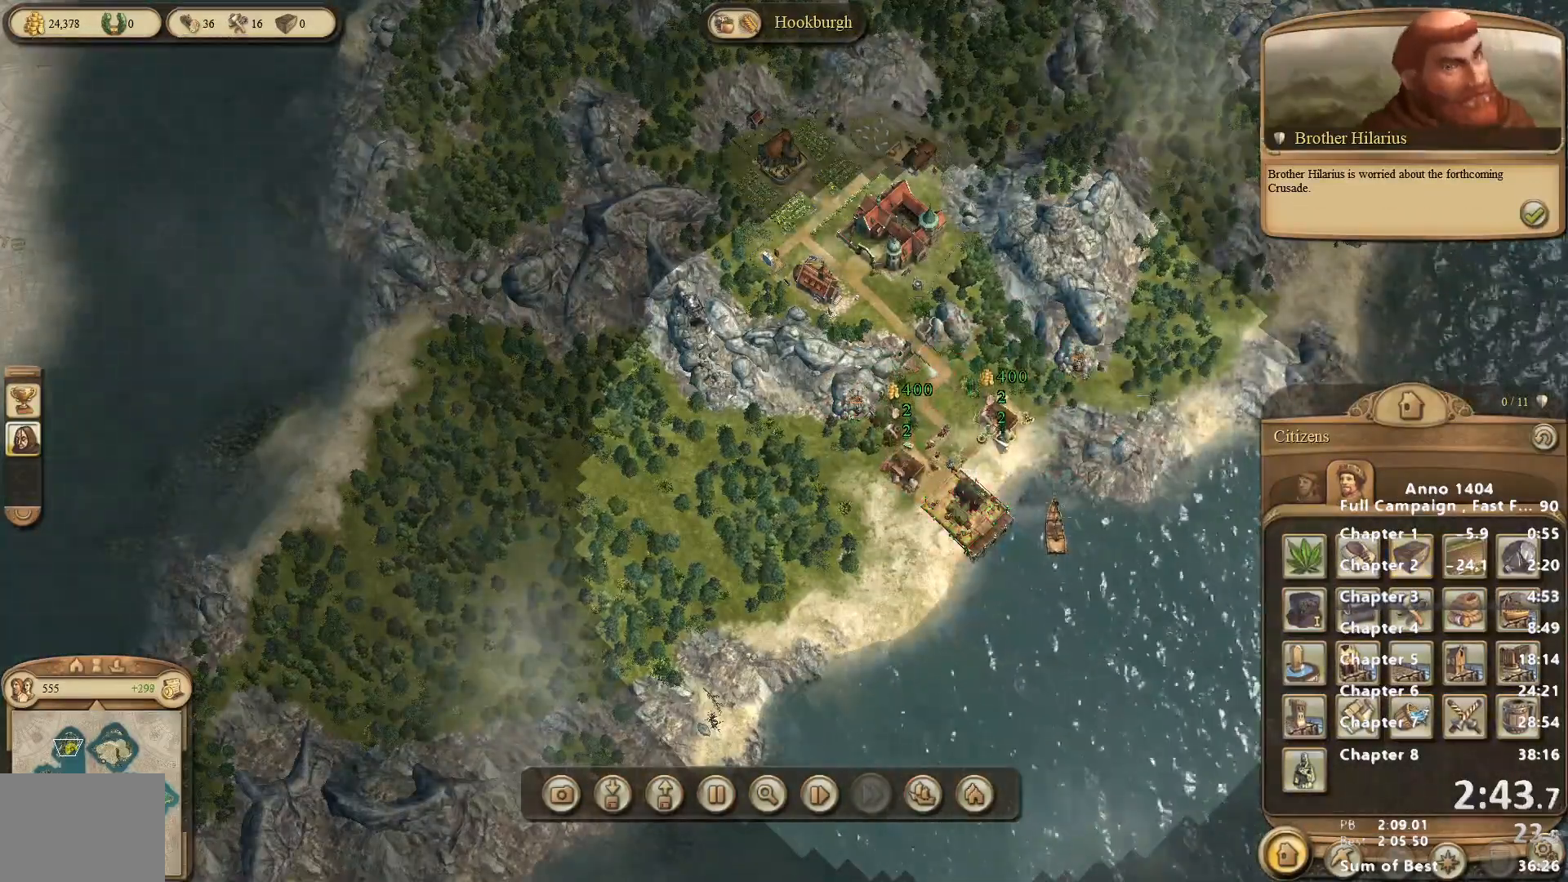
{"keys": [], "mouse": [], "events": [[233, "mouse_left", "down"], [283, "mouse_left", "up"]]}
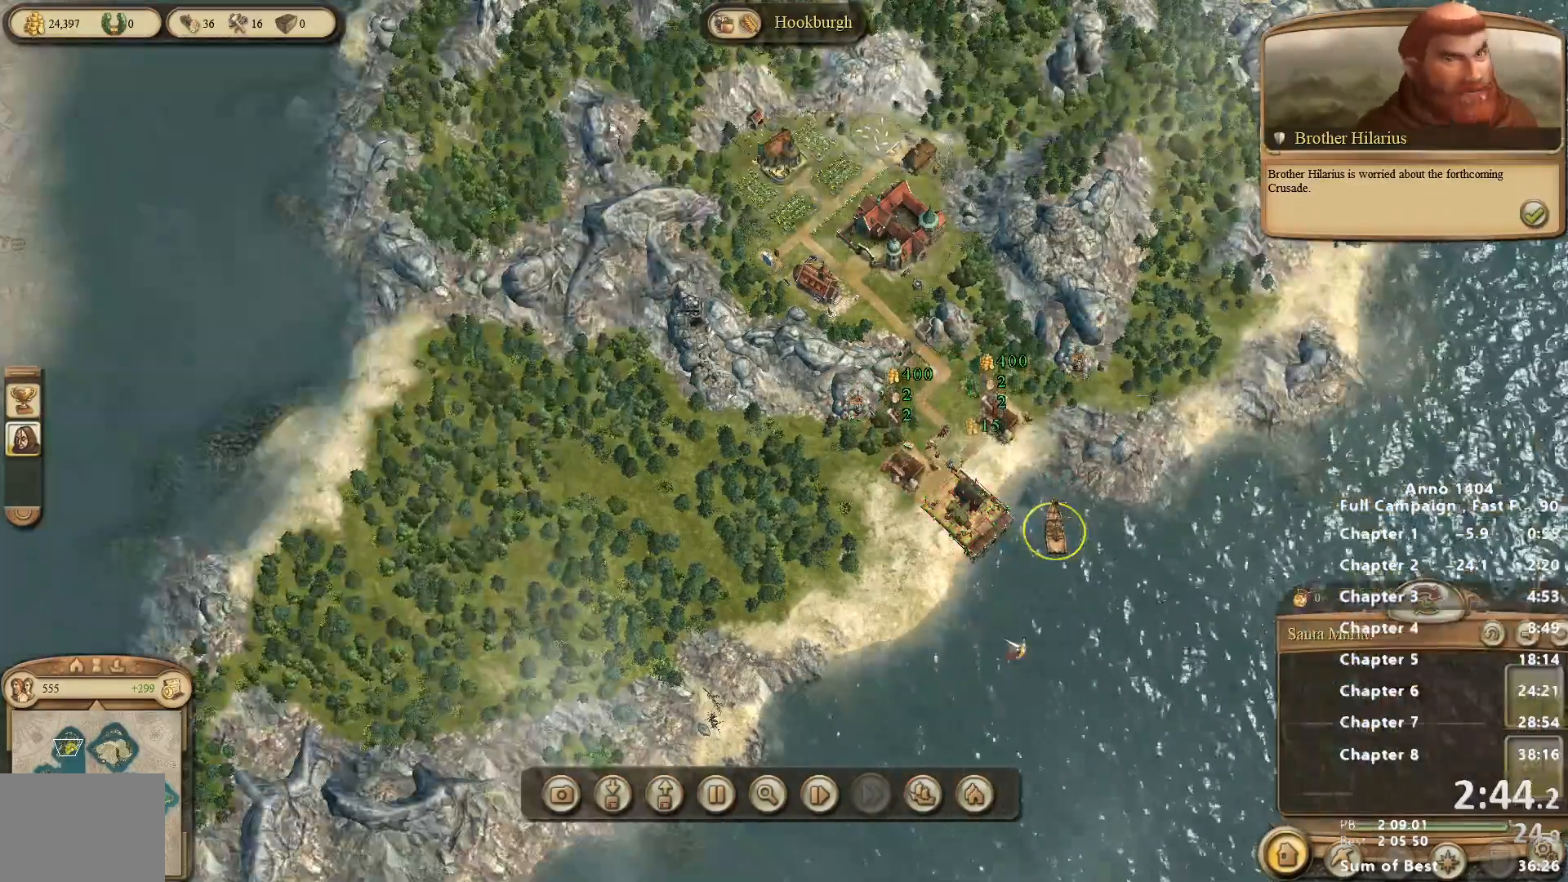
{"keys": [], "mouse": [], "events": [[50, "mouse_right", "down"], [100, "mouse_right", "up"]]}
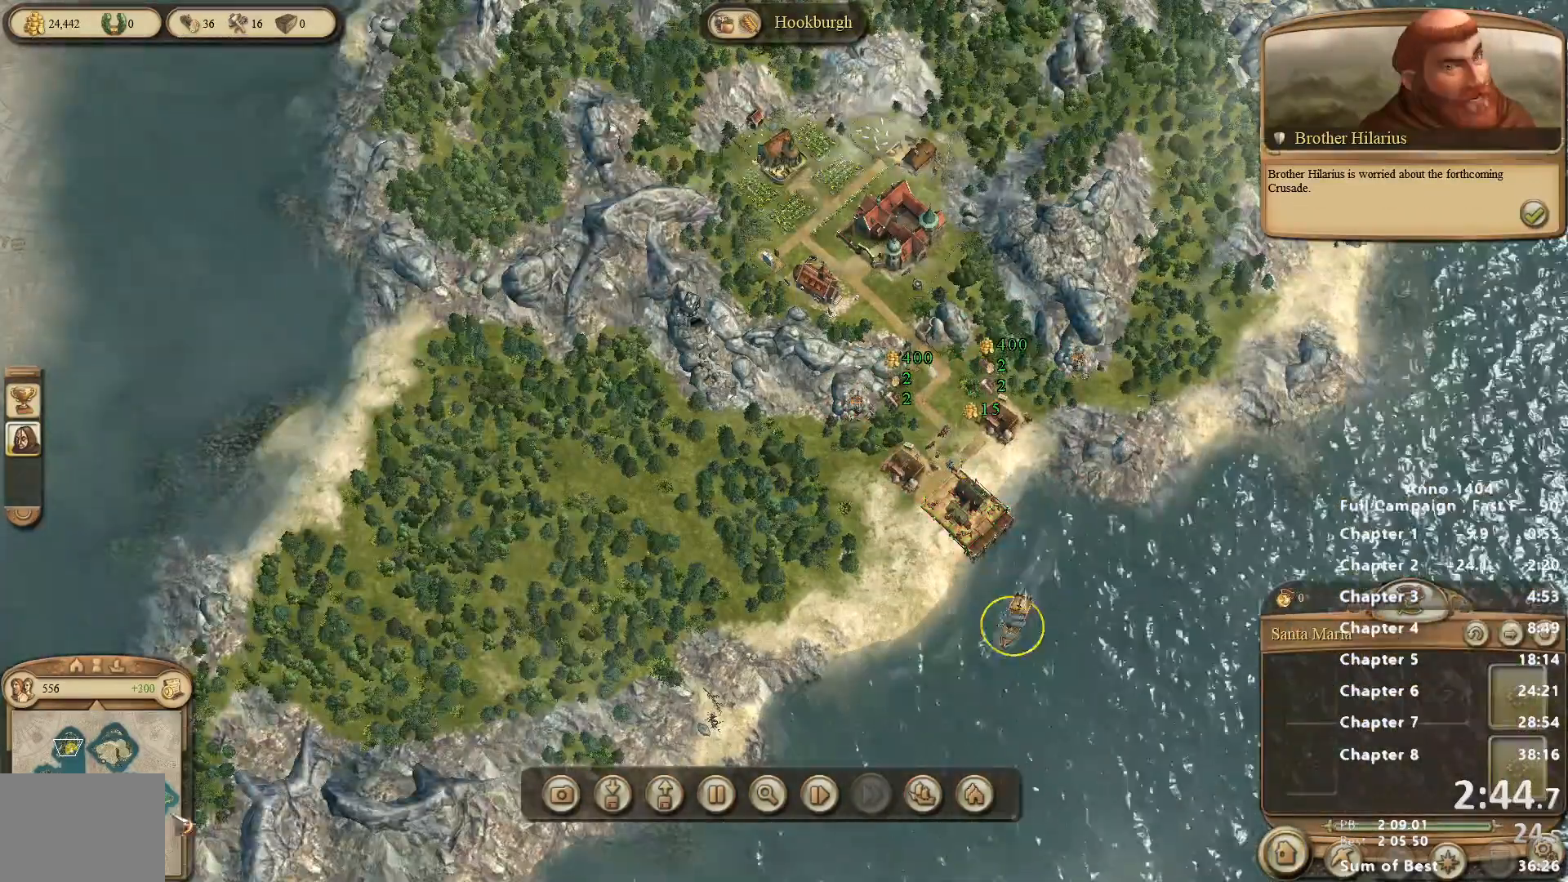
{"keys": [], "mouse": ["left"], "events": [[400, "mouse_left", "down"]]}
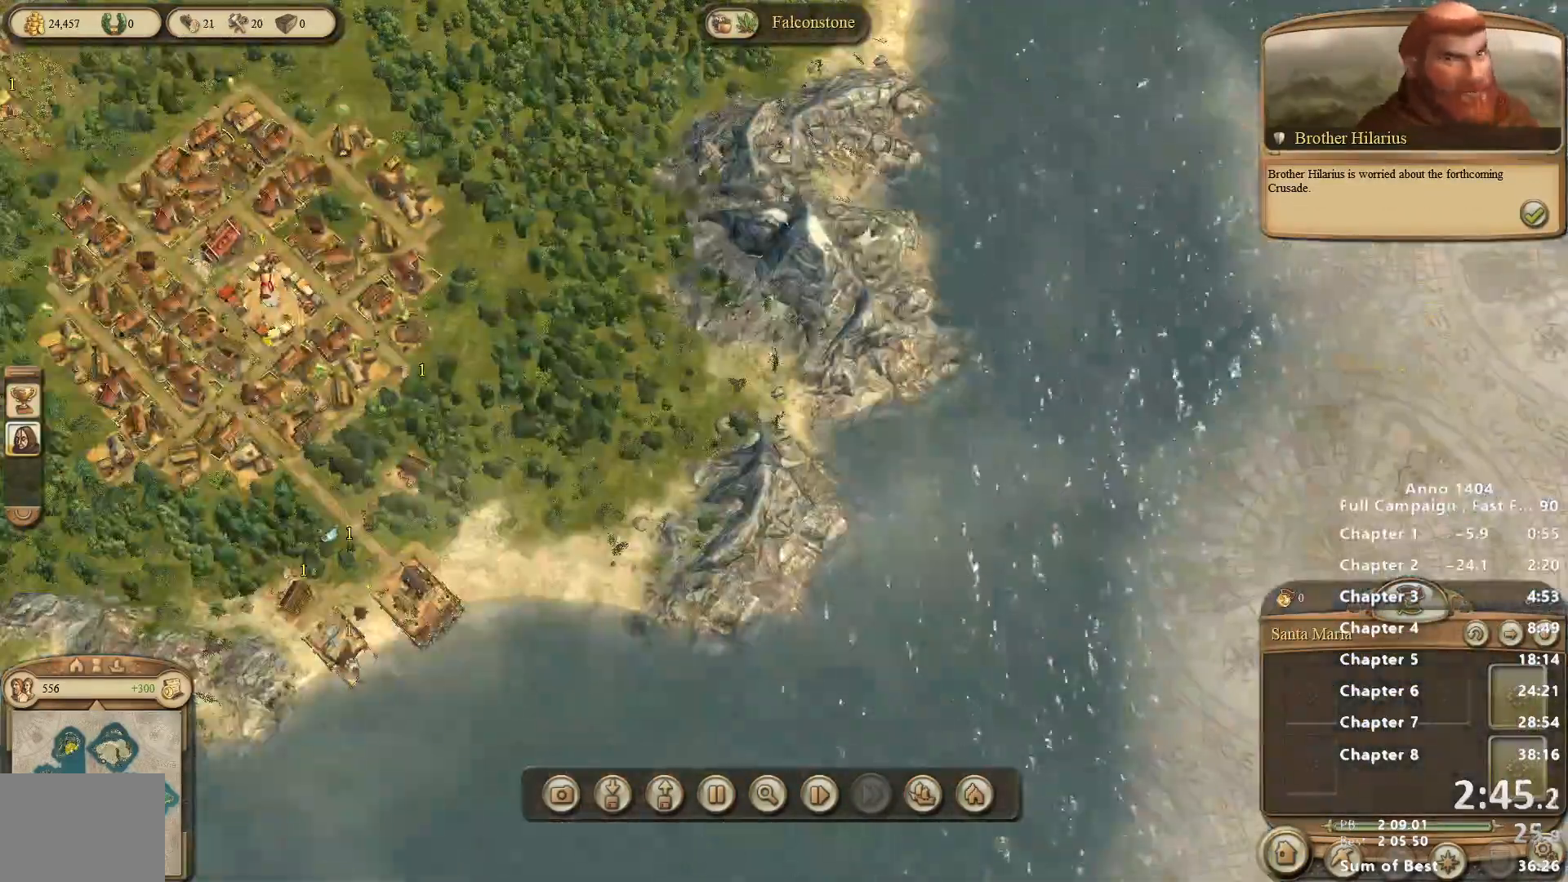
{"keys": [], "mouse": [], "events": [[33, "mouse_left", "up"], [217, "mouse_right", "down"], [500, "mouse_right", "up"]]}
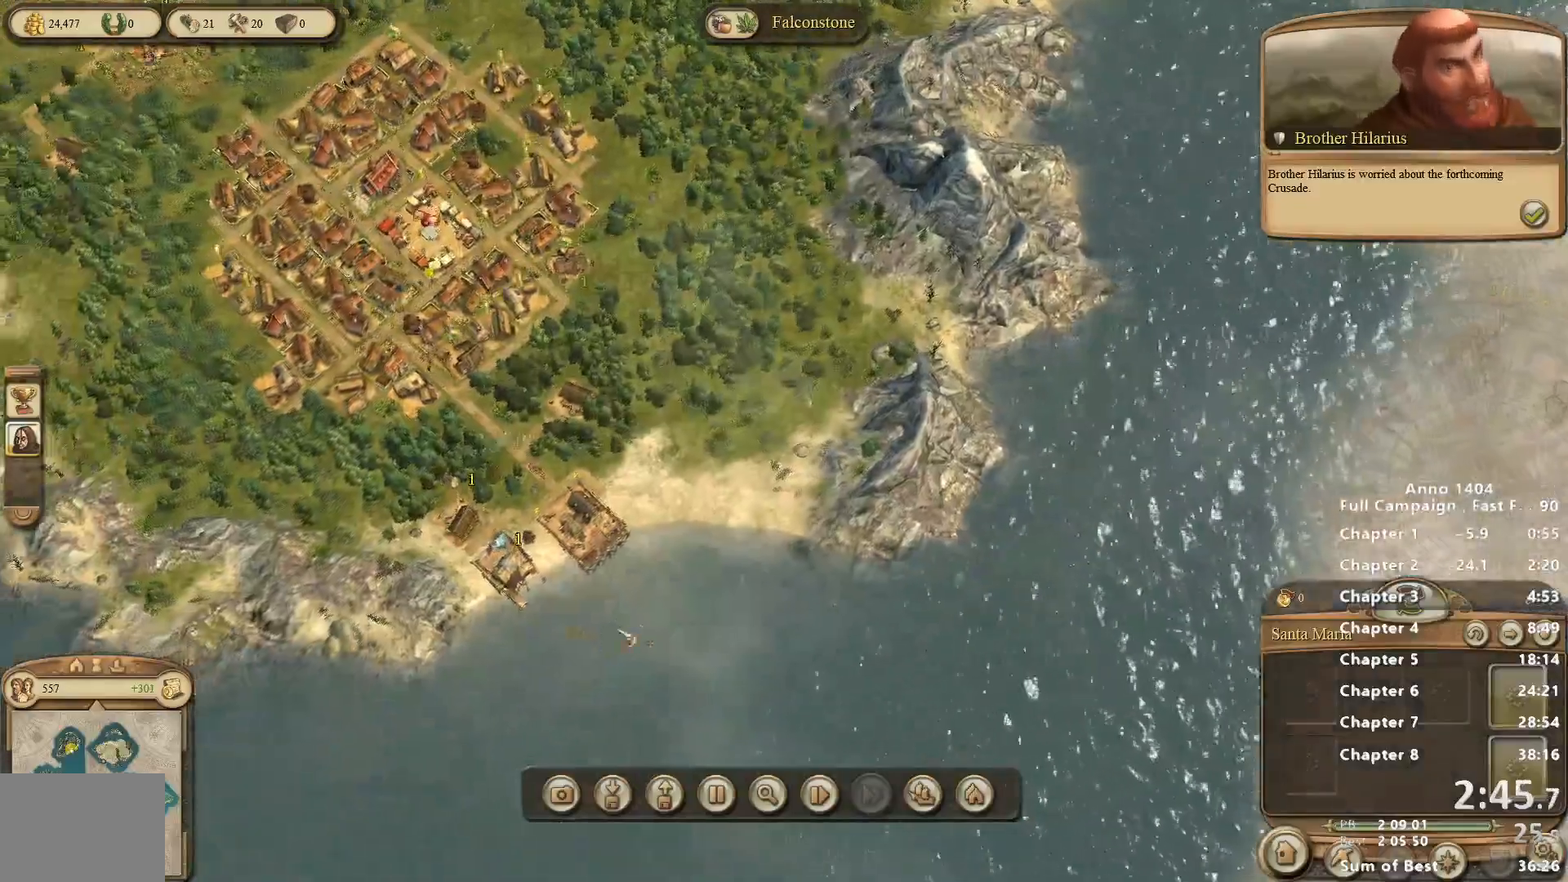
{"keys": [], "mouse": [], "events": []}
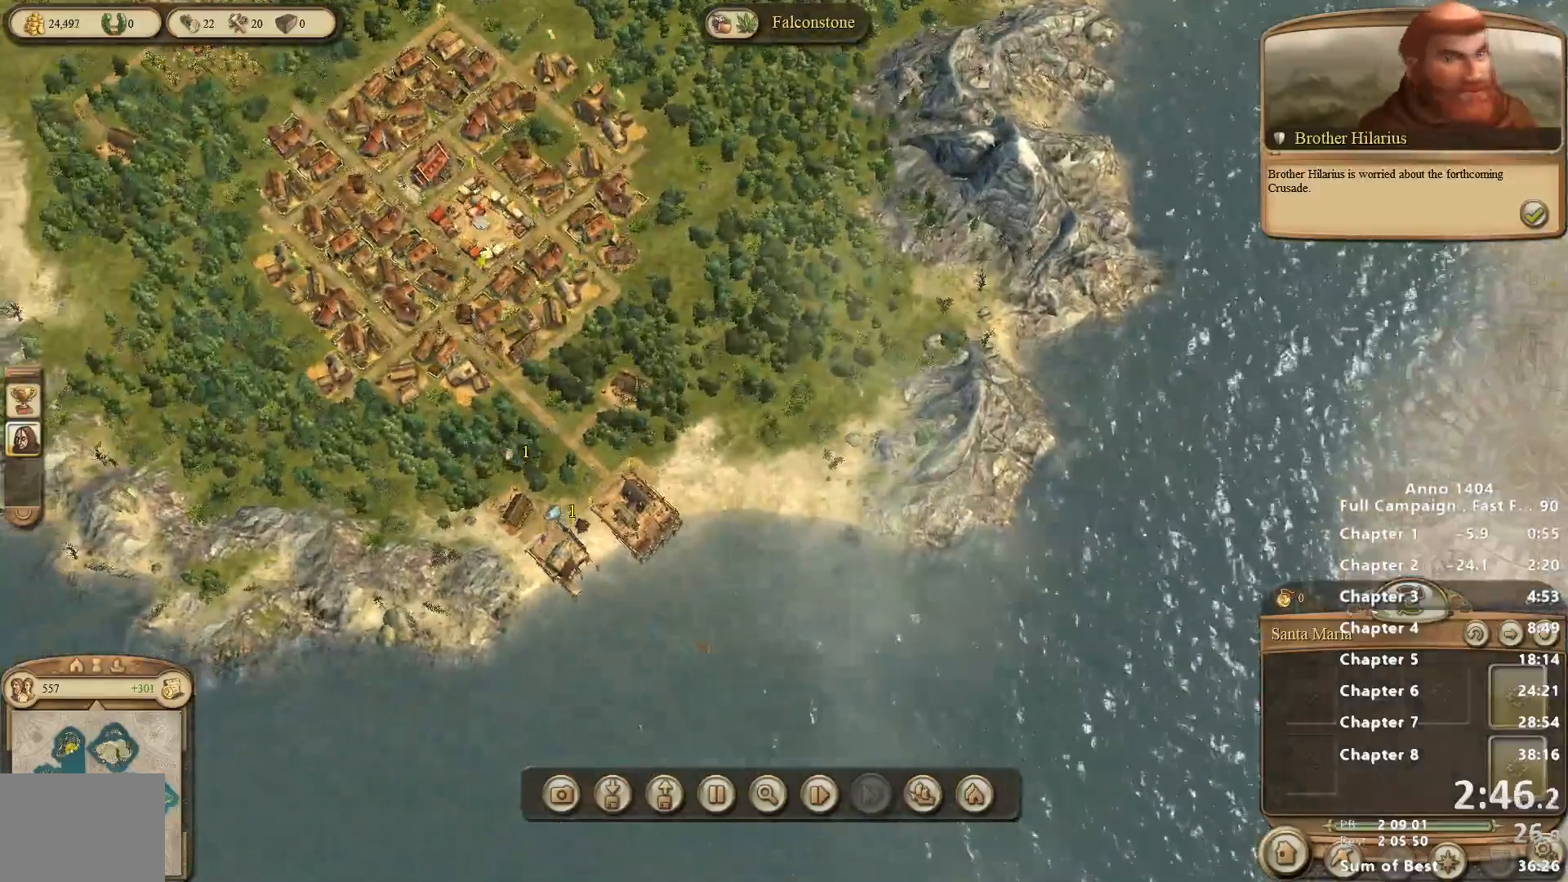
{"keys": [], "mouse": ["right"], "events": [[117, "mouse_left", "down"], [200, "mouse_left", "up"], [400, "mouse_right", "down"]]}
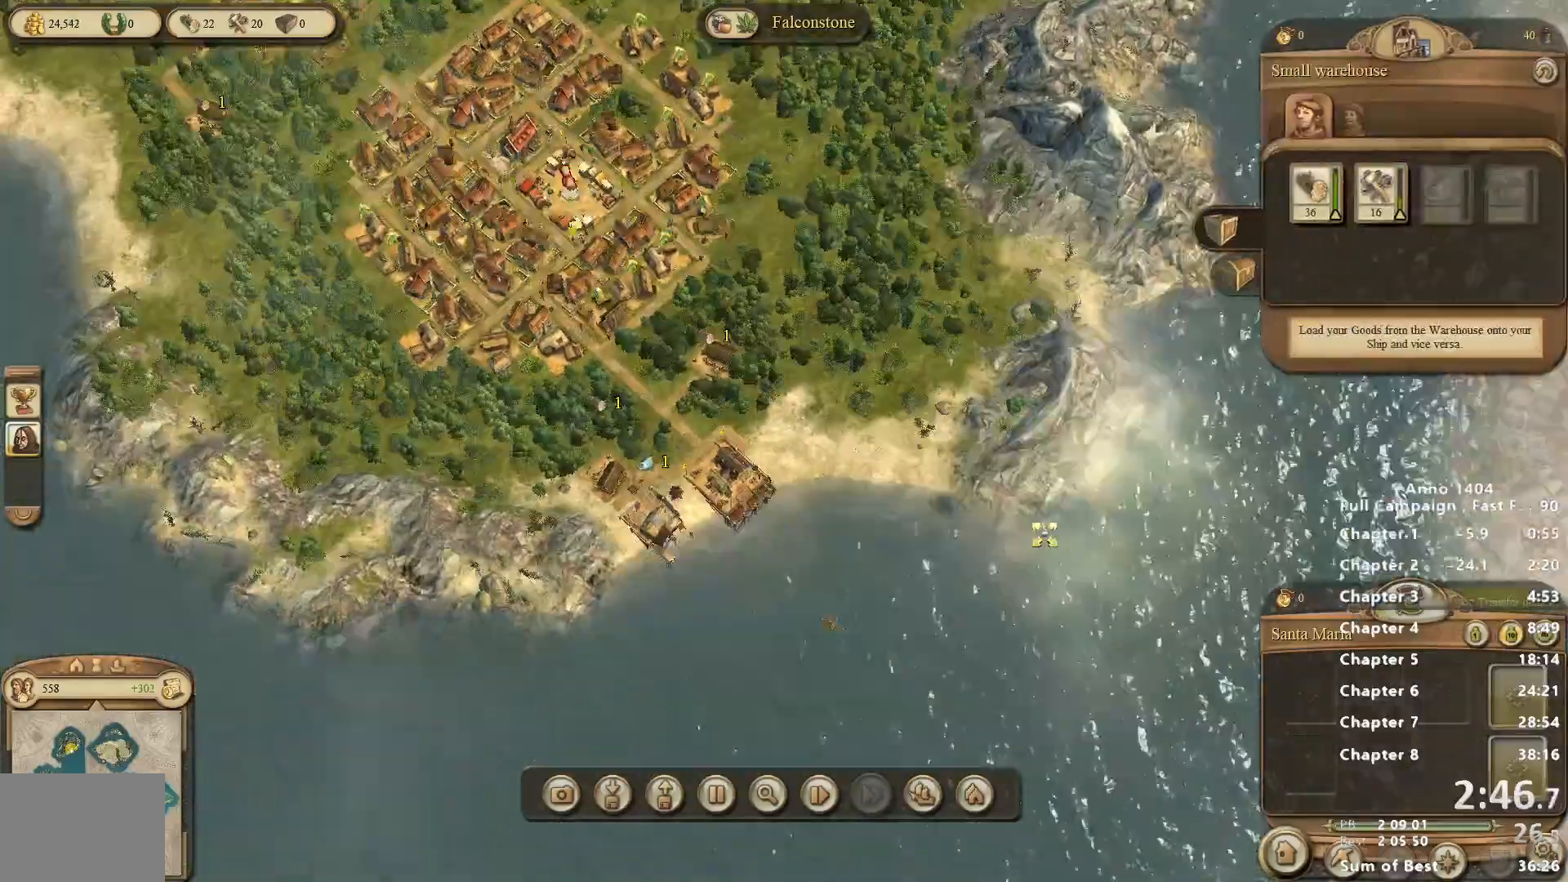
{"keys": [], "mouse": [], "events": [[83, "mouse_right", "up"]]}
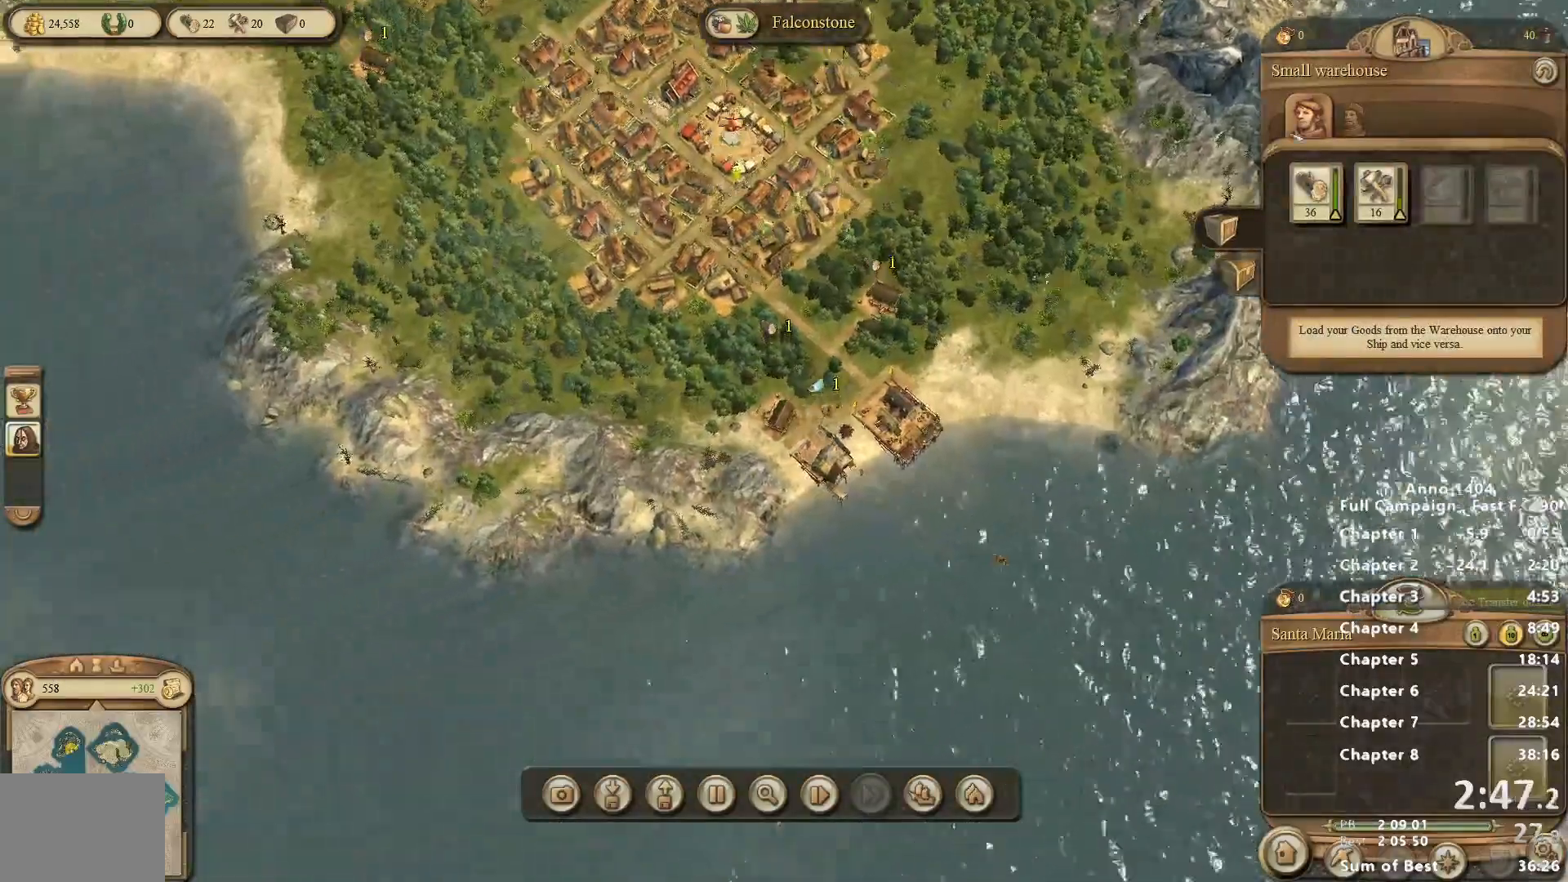
{"keys": [], "mouse": [], "events": [[283, "mouse_left", "down"], [333, "mouse_left", "up"]]}
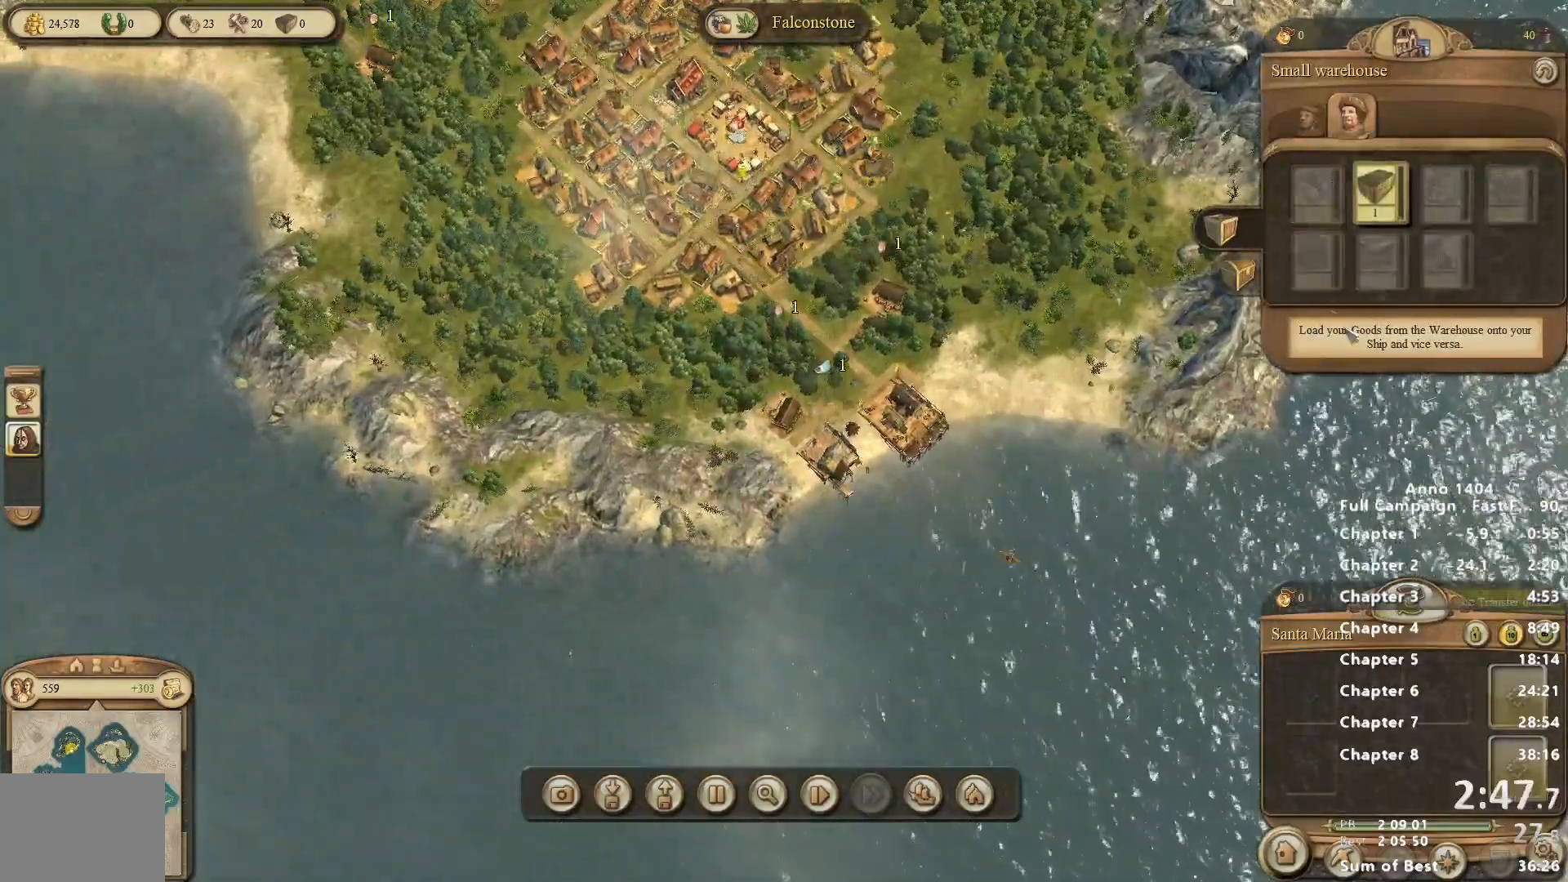
{"keys": [], "mouse": [], "events": []}
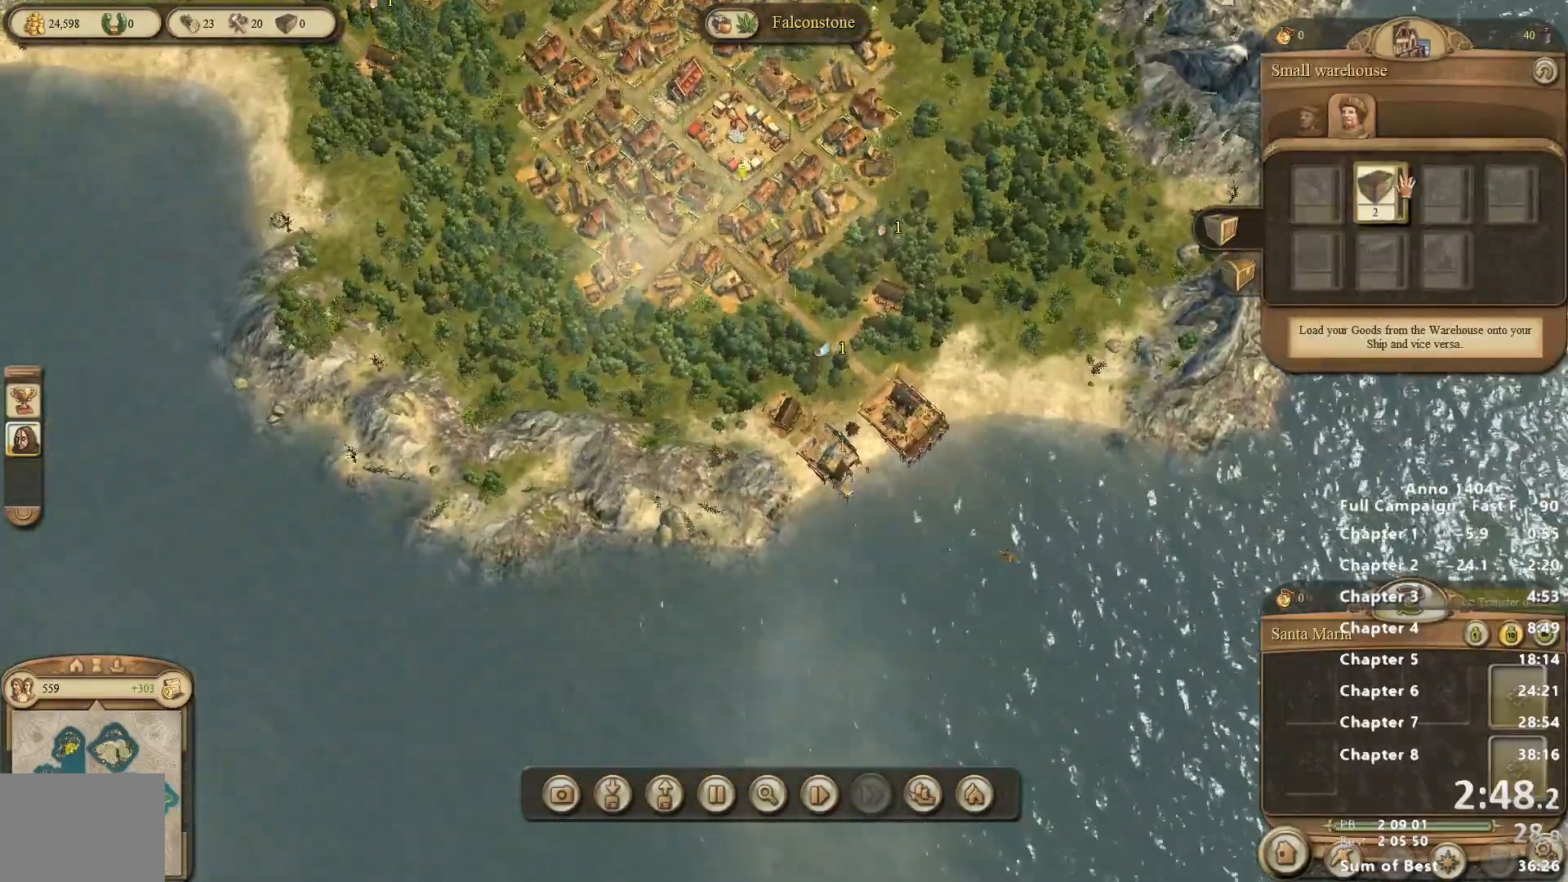
{"keys": [], "mouse": [], "events": []}